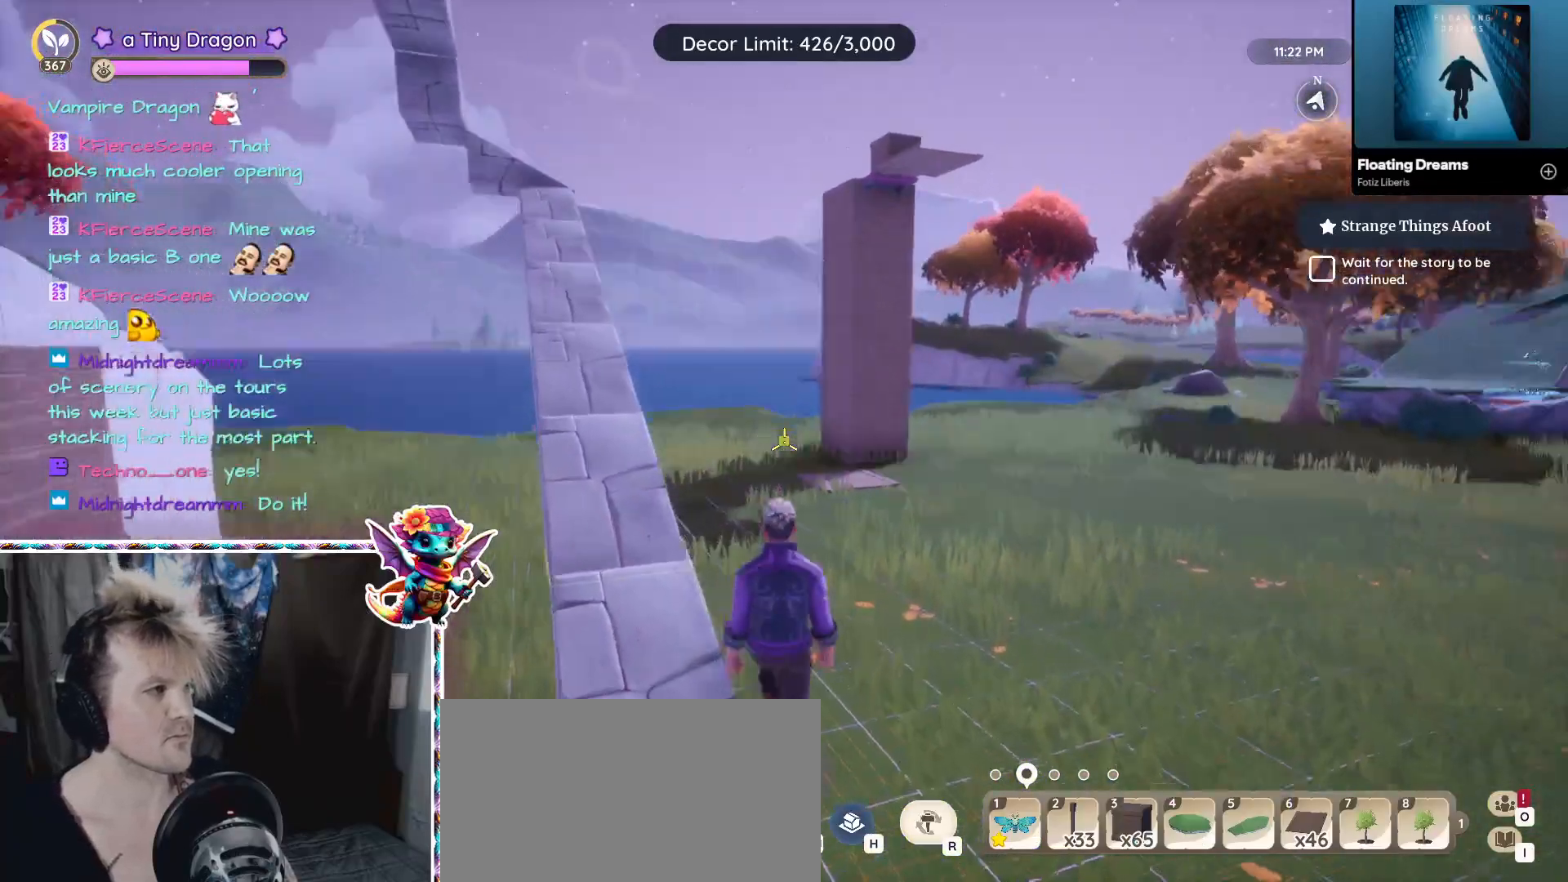
Gameplay with keyboard and mouse; each line is a JSON object with the keys and mouse buttons held at the frame after it. "events" lists presses ("down") and releases ("up") of "1", "2", "3", "4", "5", "a", "alt", "ctrl", "d", "f", "s", "shift", "v", "w", "z", "mouse_left", "mouse_wheel" and "mouse_right" between this image and that frame as [ms after this image, input, new state], when the widget could be followed in between. "mouse_left", "mouse_wheel", "mouse_right" = the "left", "wheel", "right" buttons of the "mouse" list. No other keys are recorded. "wheel" means that the mouse wheel is clicked or scrolled. Mouse movement is not recorded.
{"keys": ["w"], "mouse": [], "events": []}
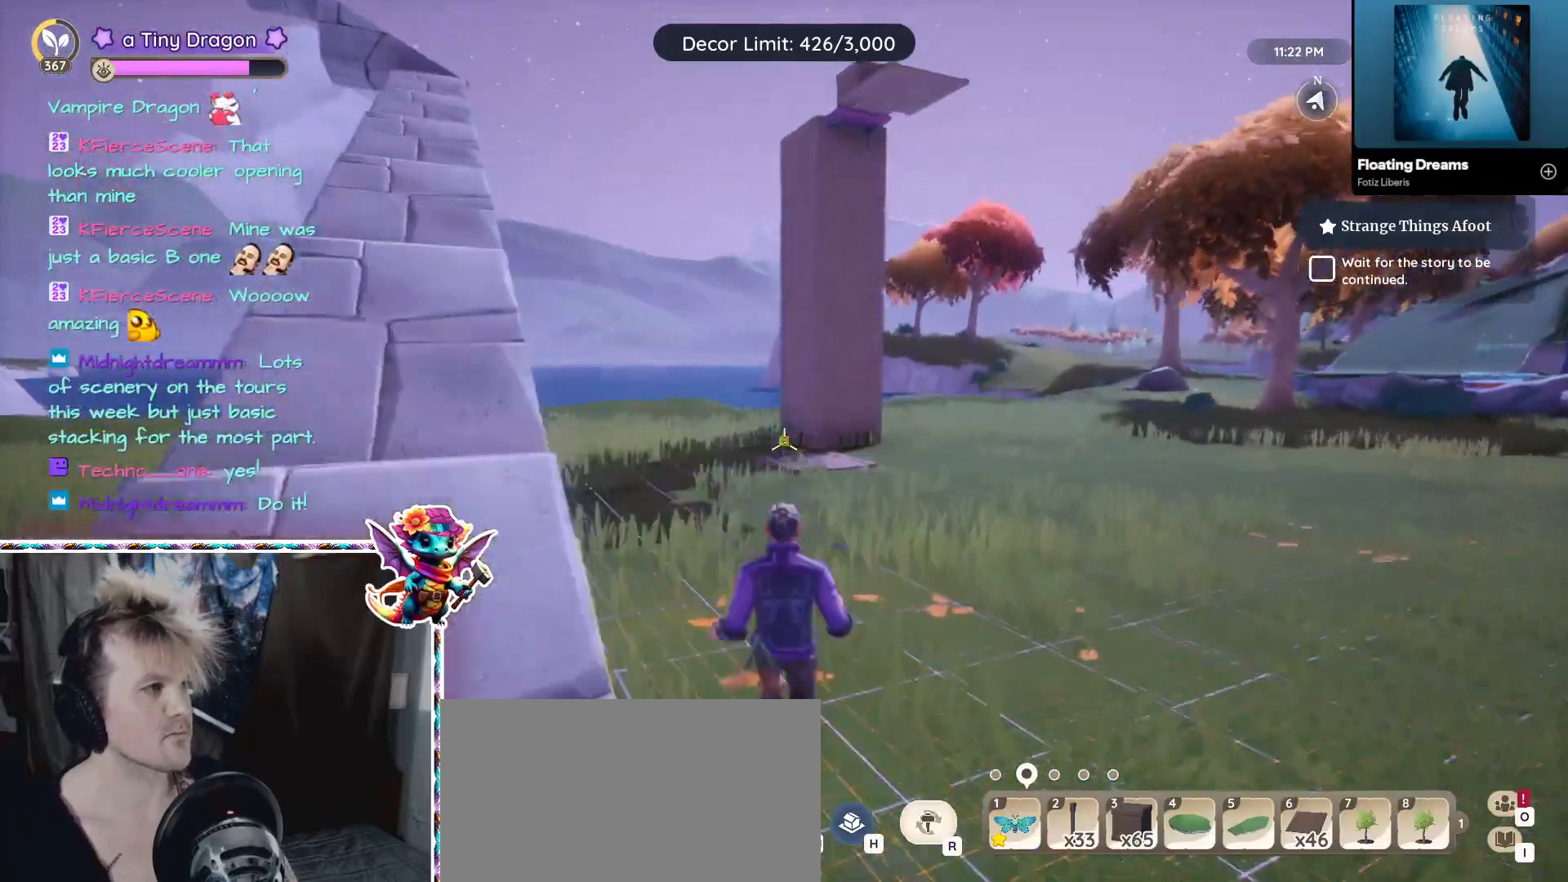
{"keys": [], "mouse": [], "events": [[133, "w", "up"]]}
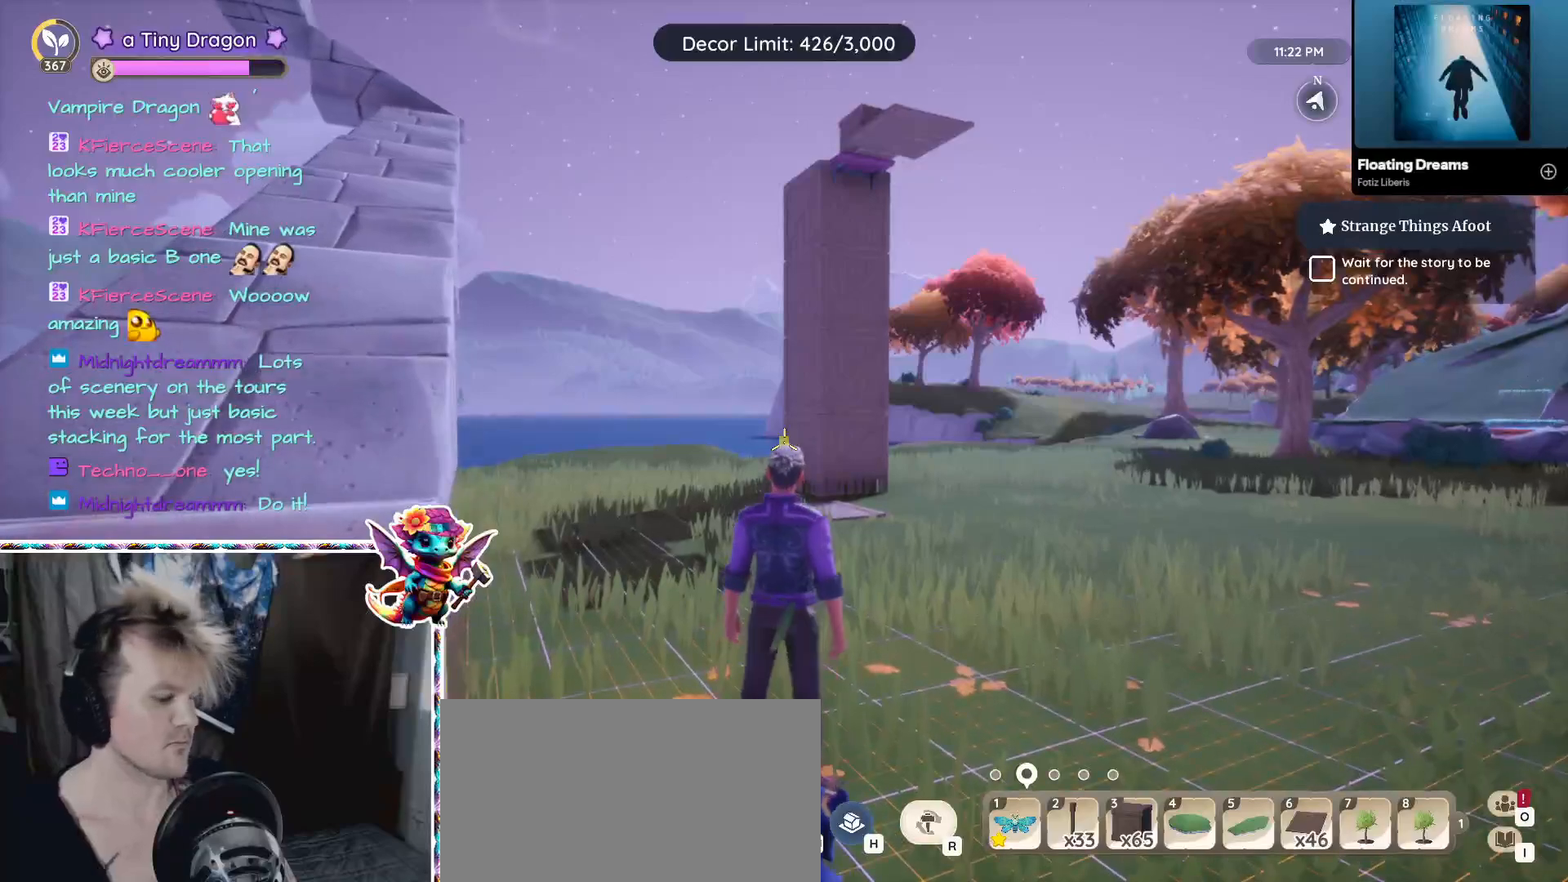
{"keys": [], "mouse": [], "events": []}
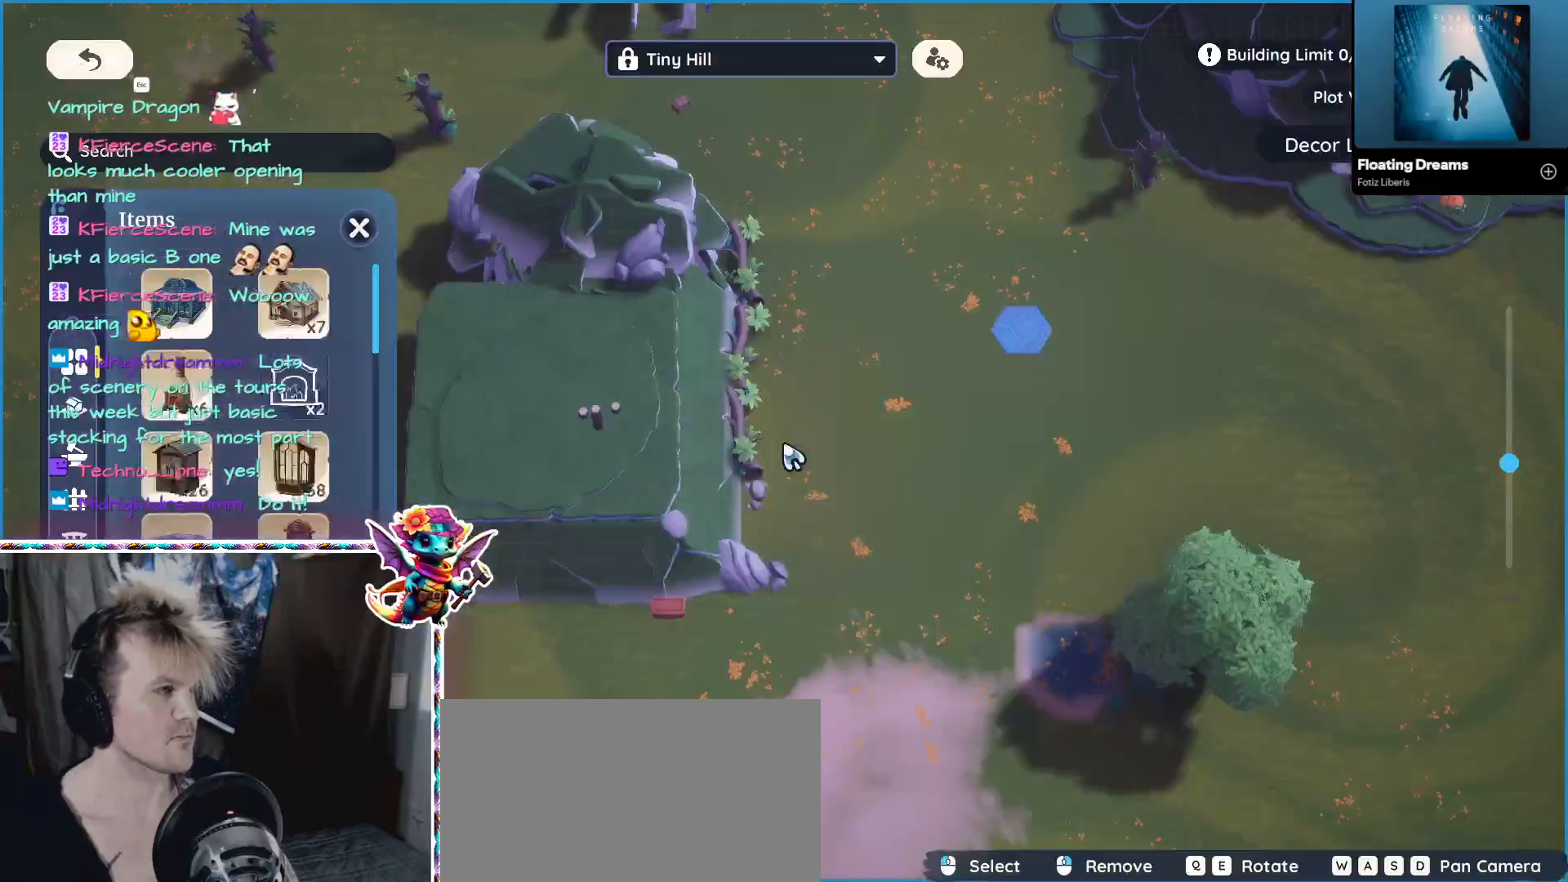
{"keys": ["w"], "mouse": [], "events": [[233, "w", "down"]]}
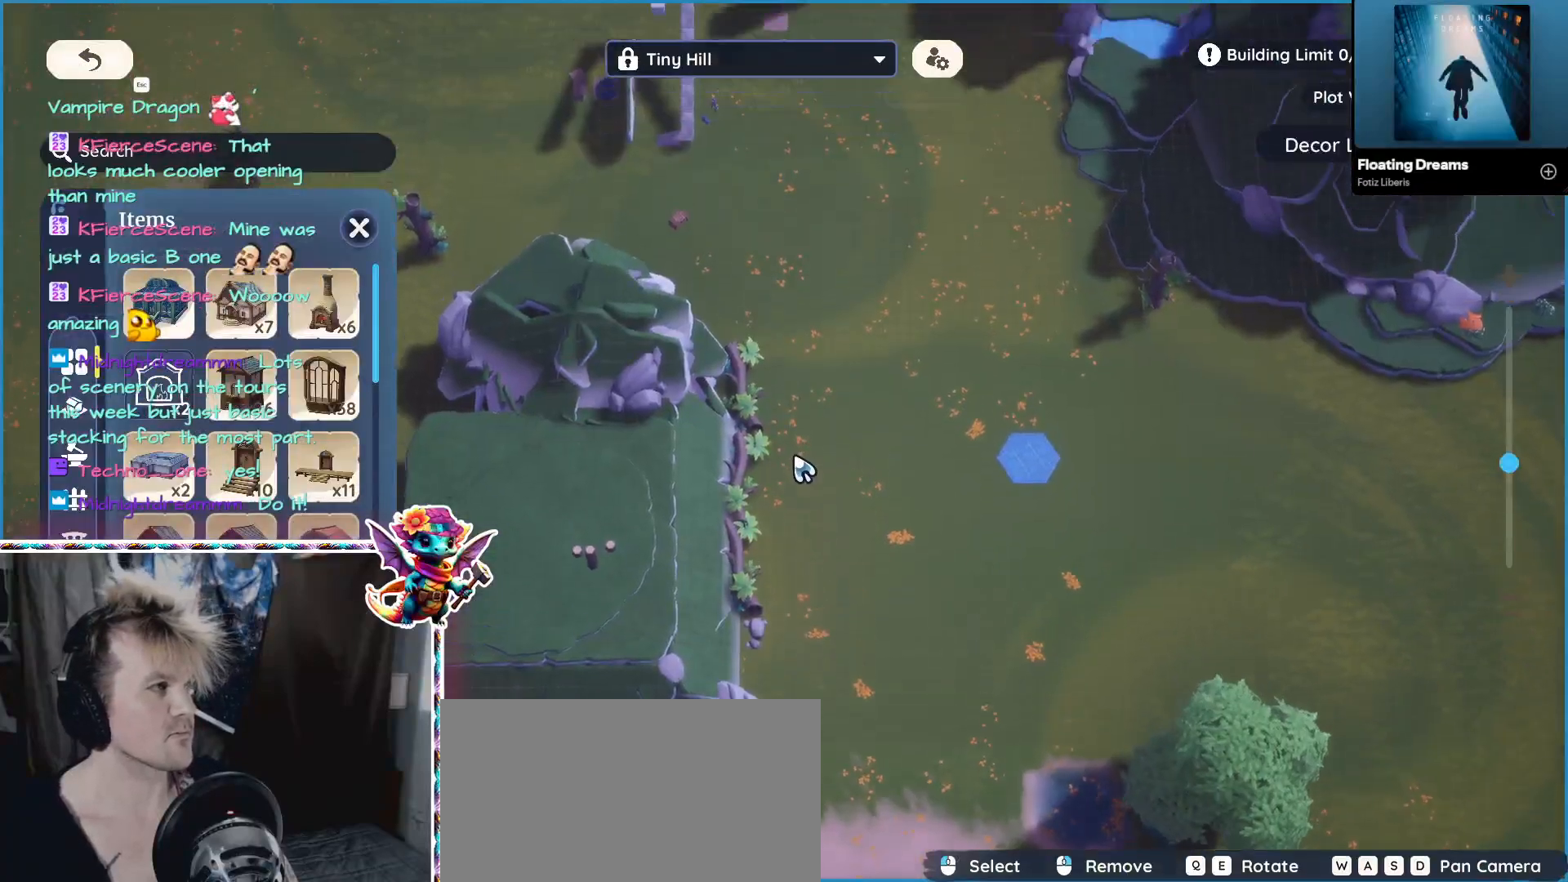
{"keys": ["a", "w"], "mouse": [], "events": [[400, "a", "down"]]}
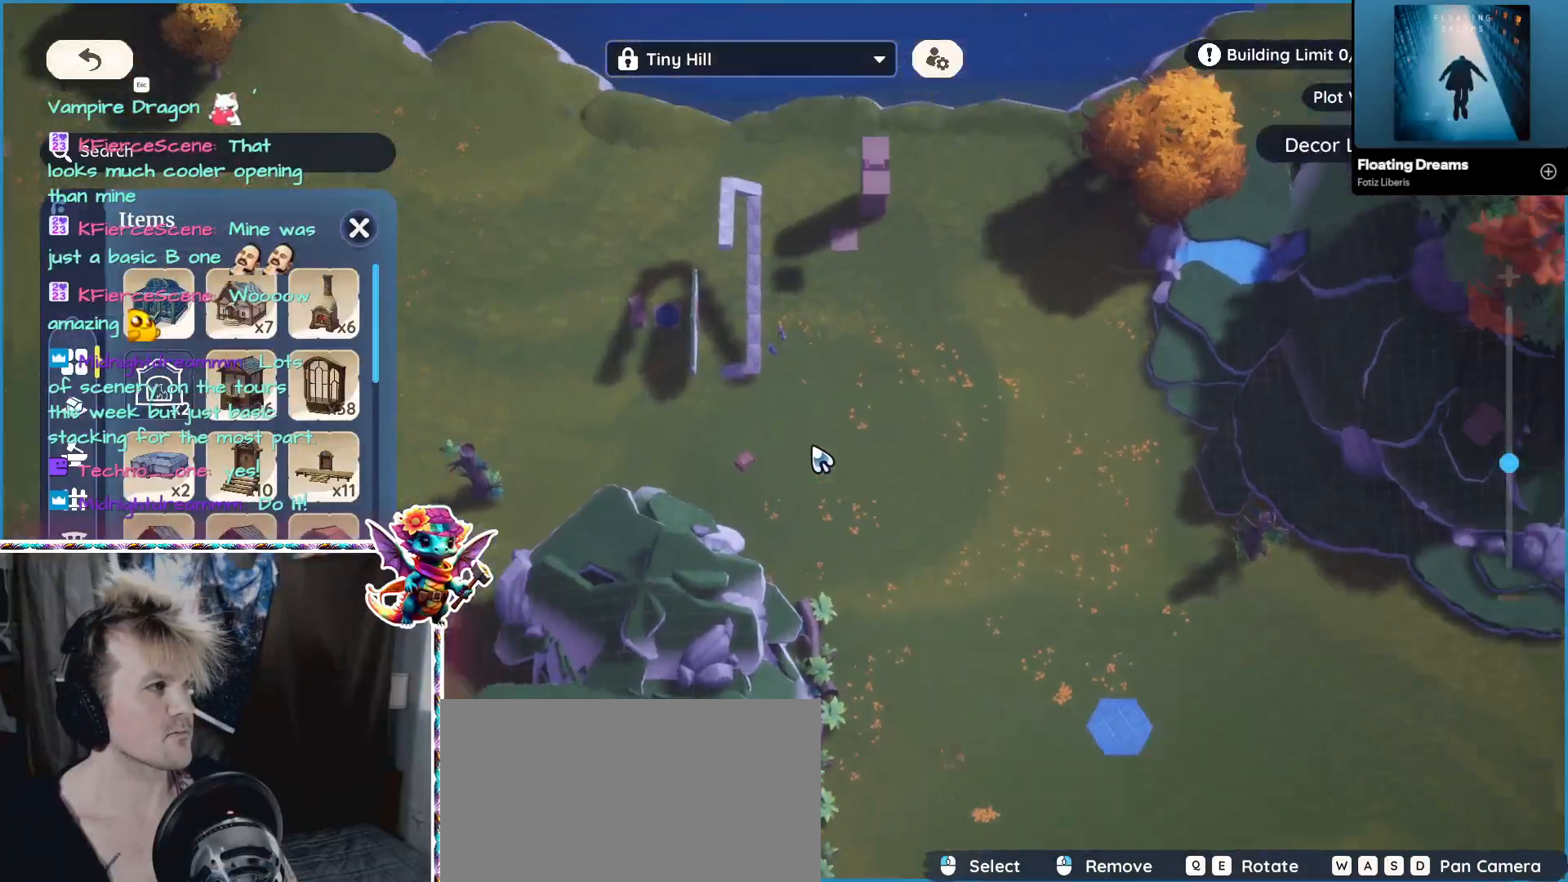
{"keys": ["w"], "mouse": [], "events": [[33, "a", "up"]]}
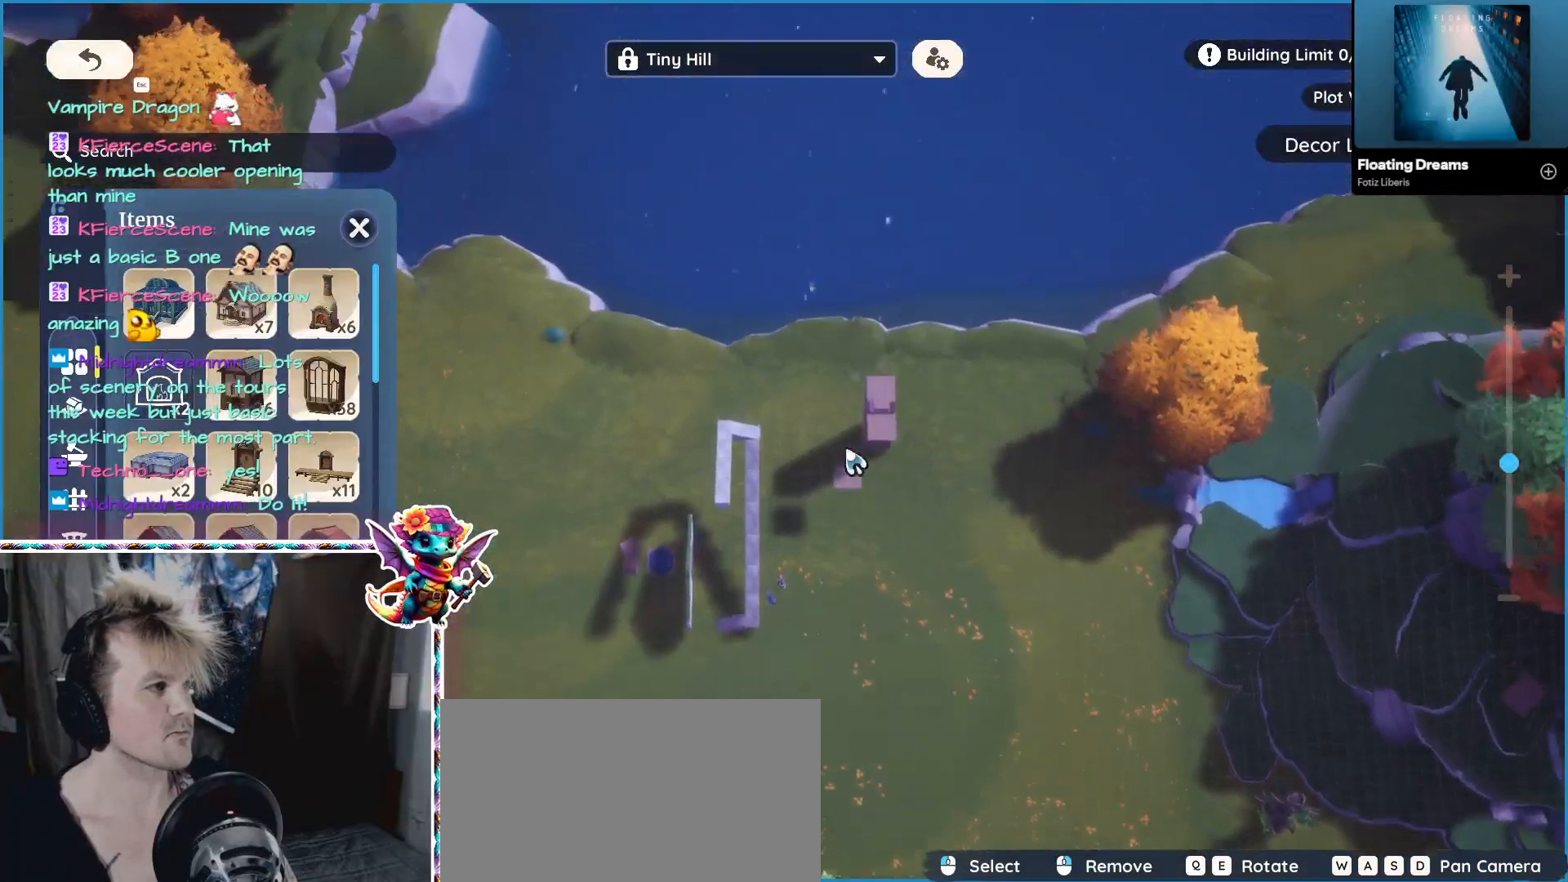
{"keys": [], "mouse": [], "events": [[233, "w", "up"]]}
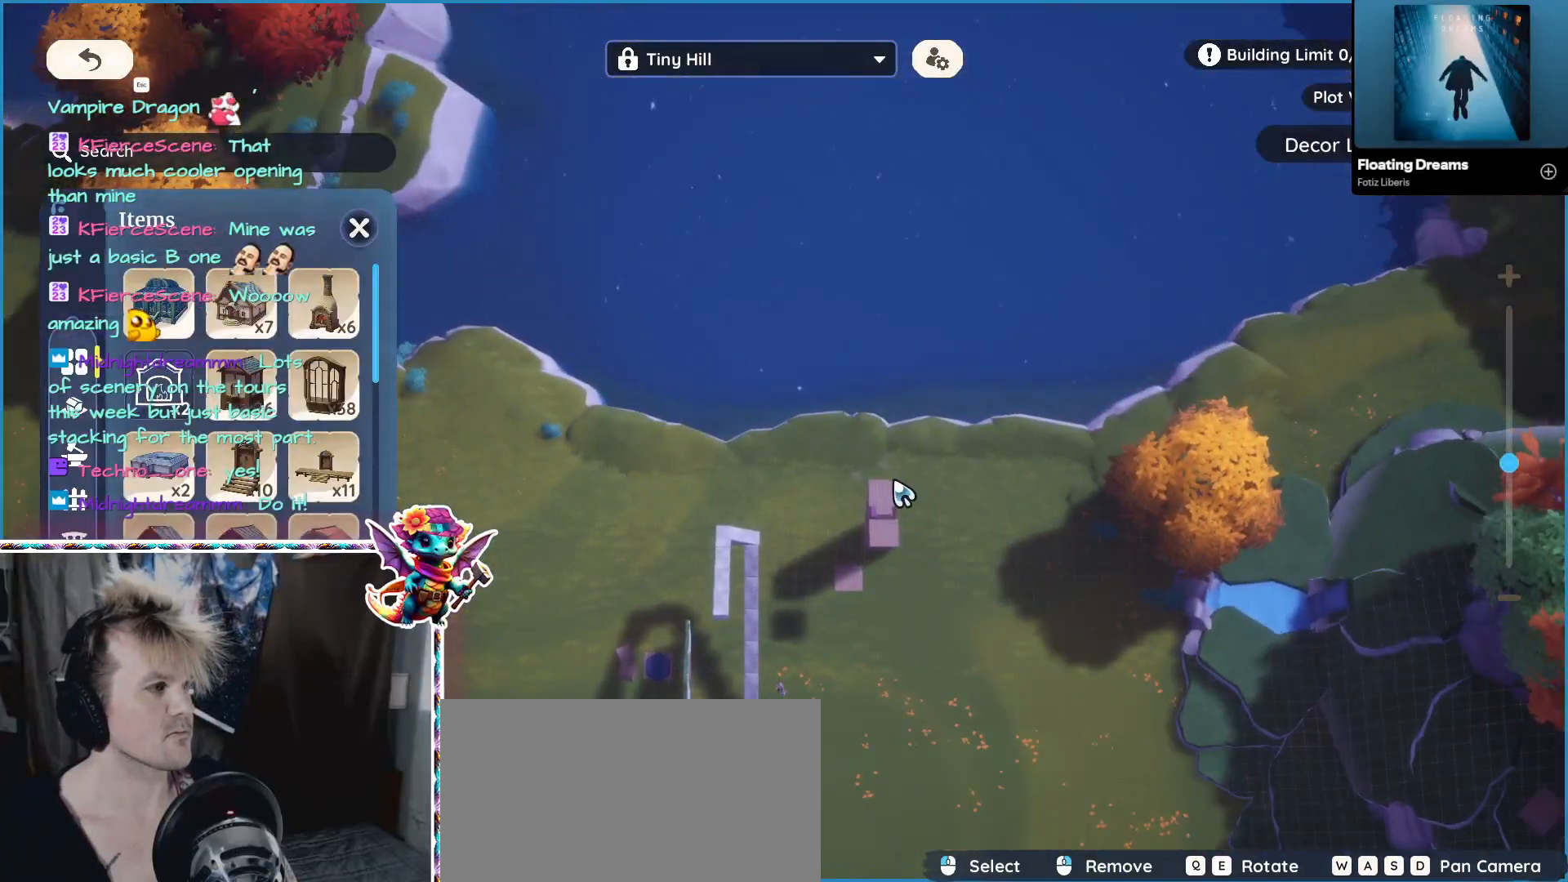
{"keys": [], "mouse": [], "events": [[216, "mouse_left", "down"], [333, "mouse_left", "up"]]}
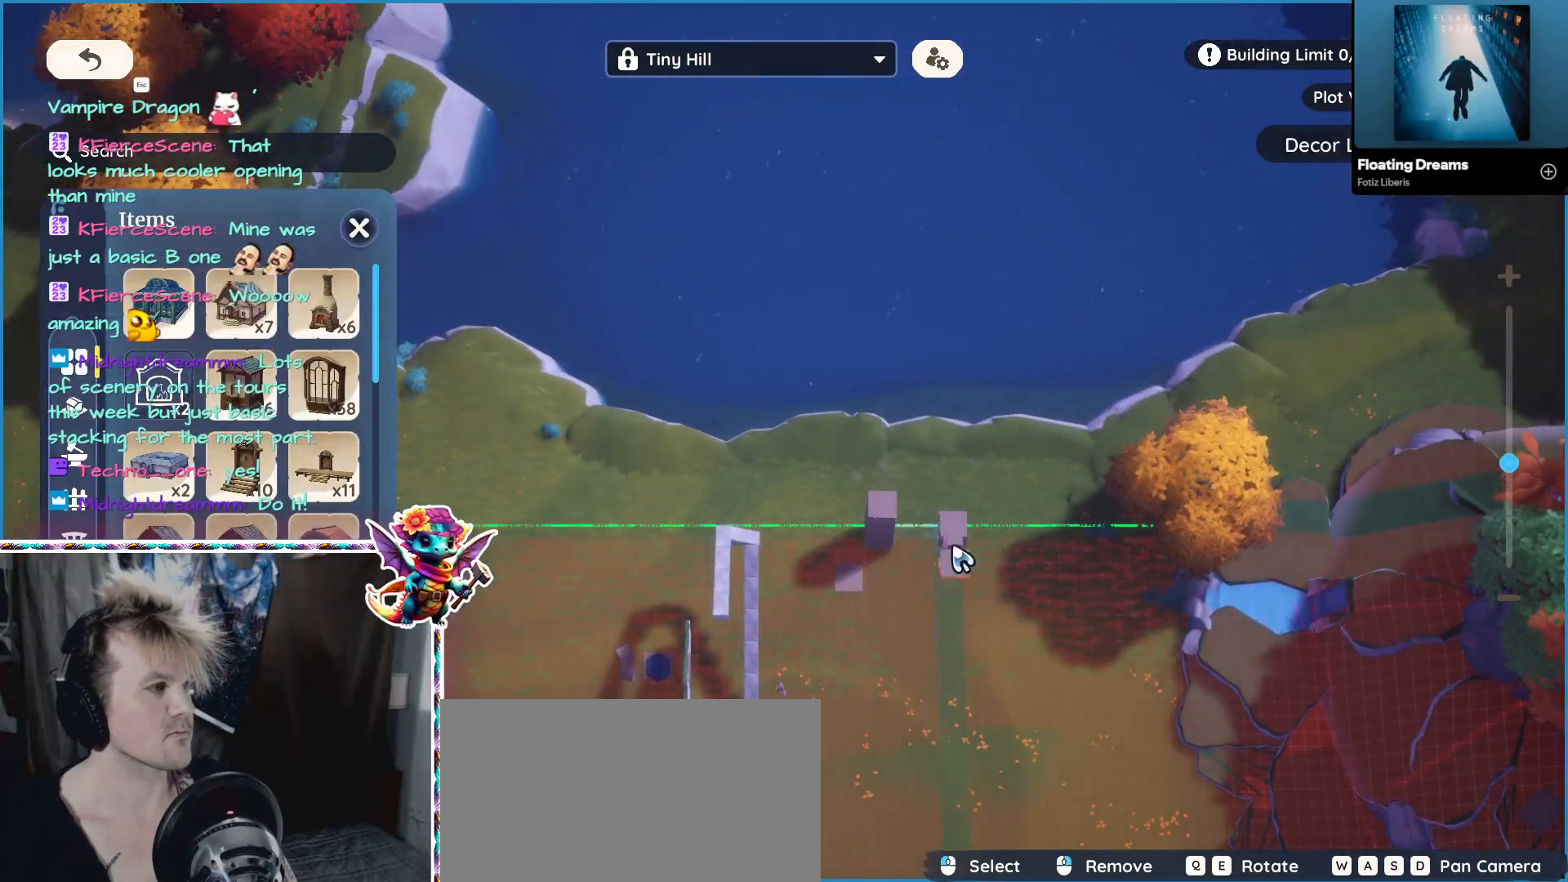
{"keys": [], "mouse": [], "events": []}
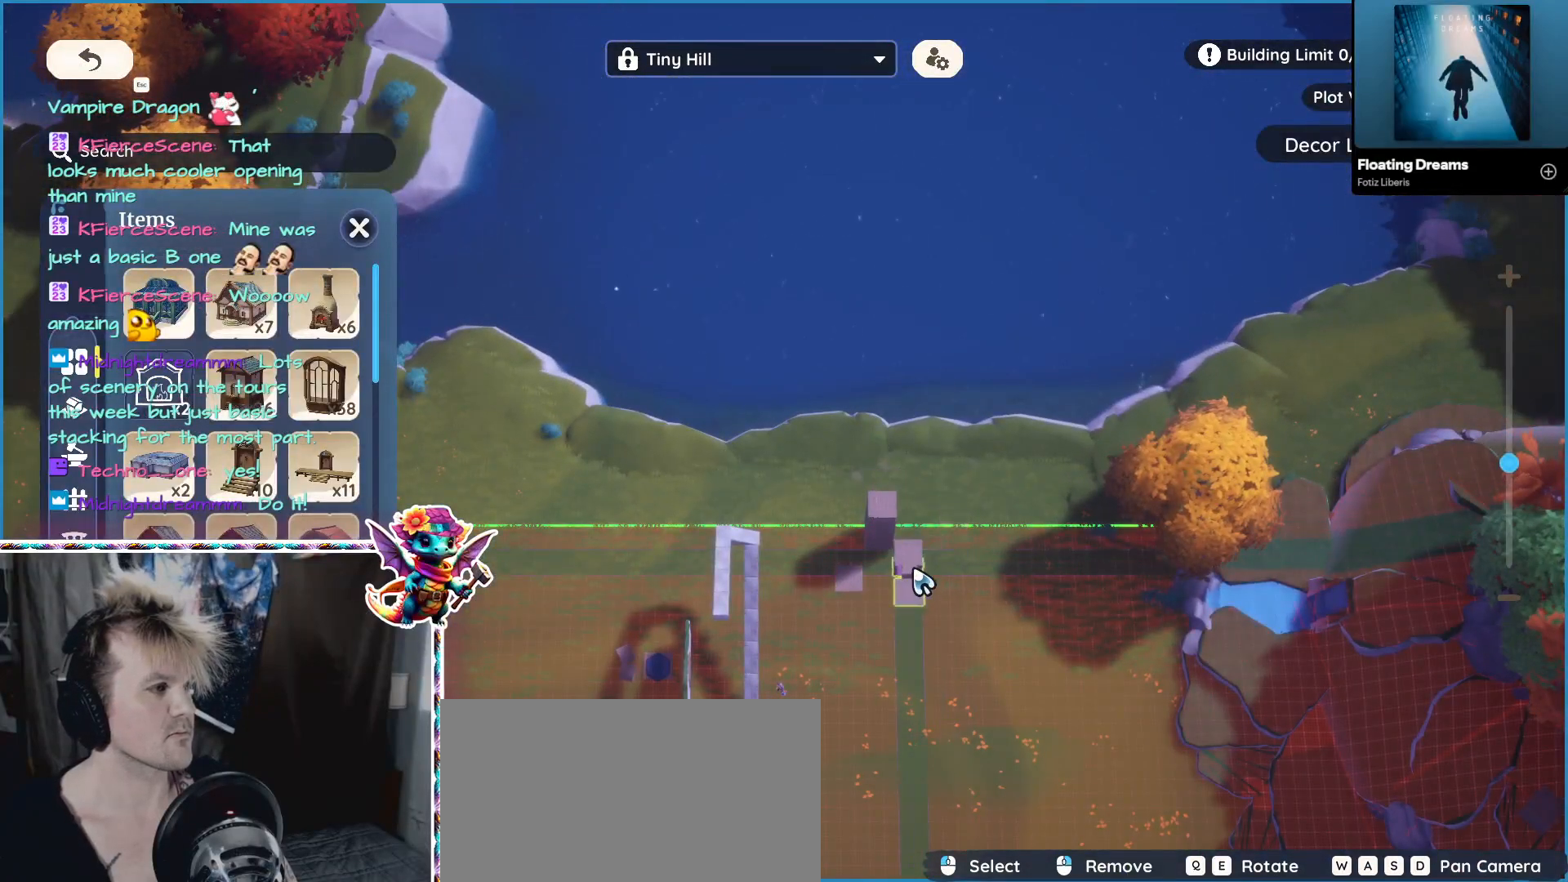
{"keys": [], "mouse": [], "events": [[50, "mouse_left", "down"], [150, "mouse_left", "up"]]}
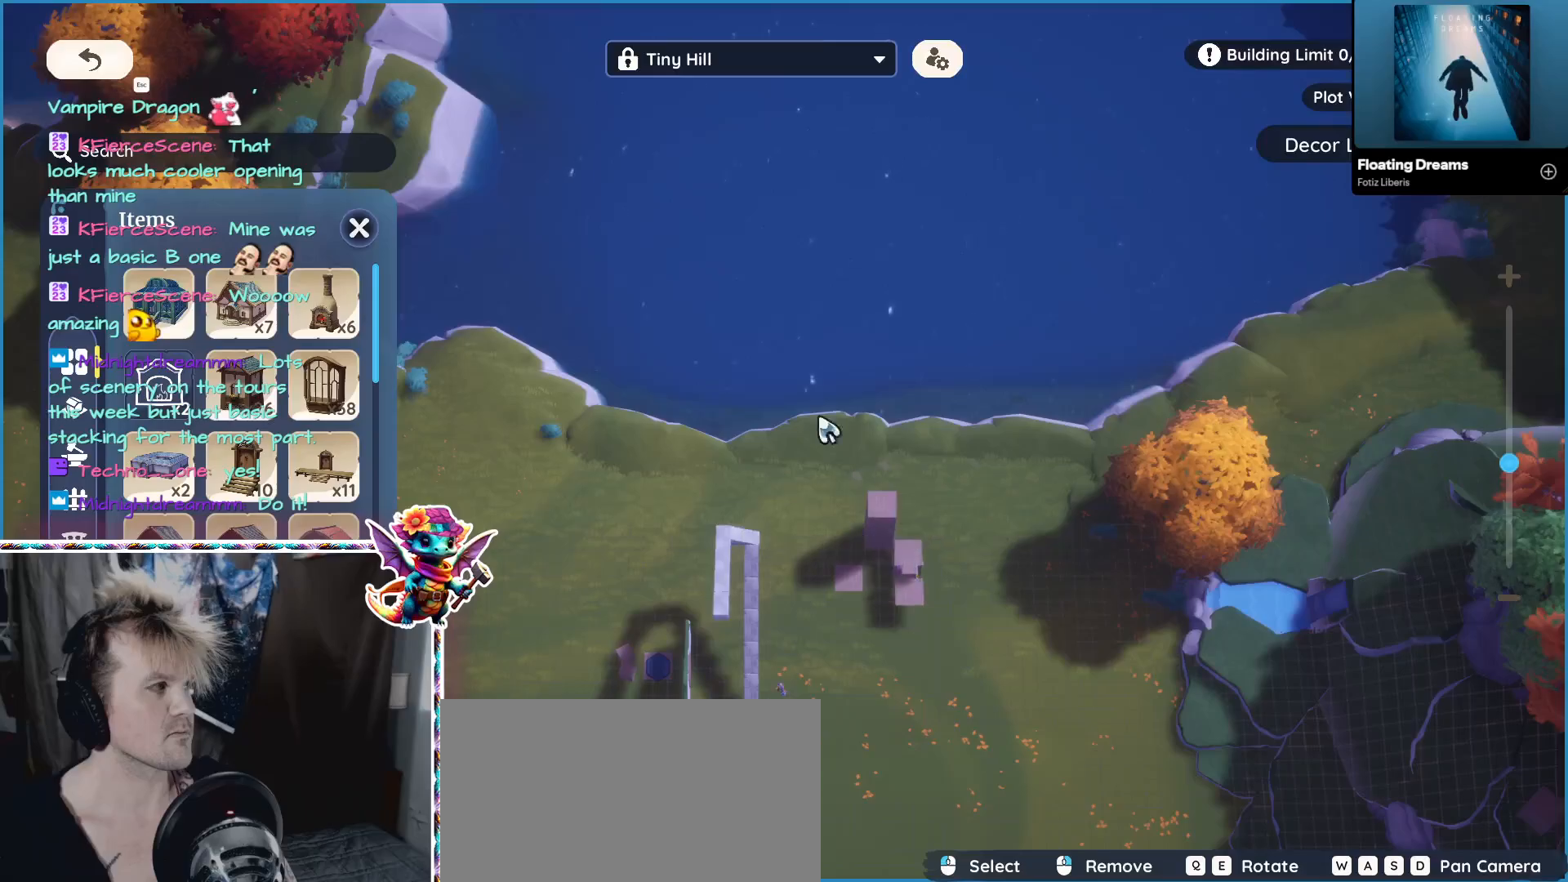
{"keys": [], "mouse": [], "events": []}
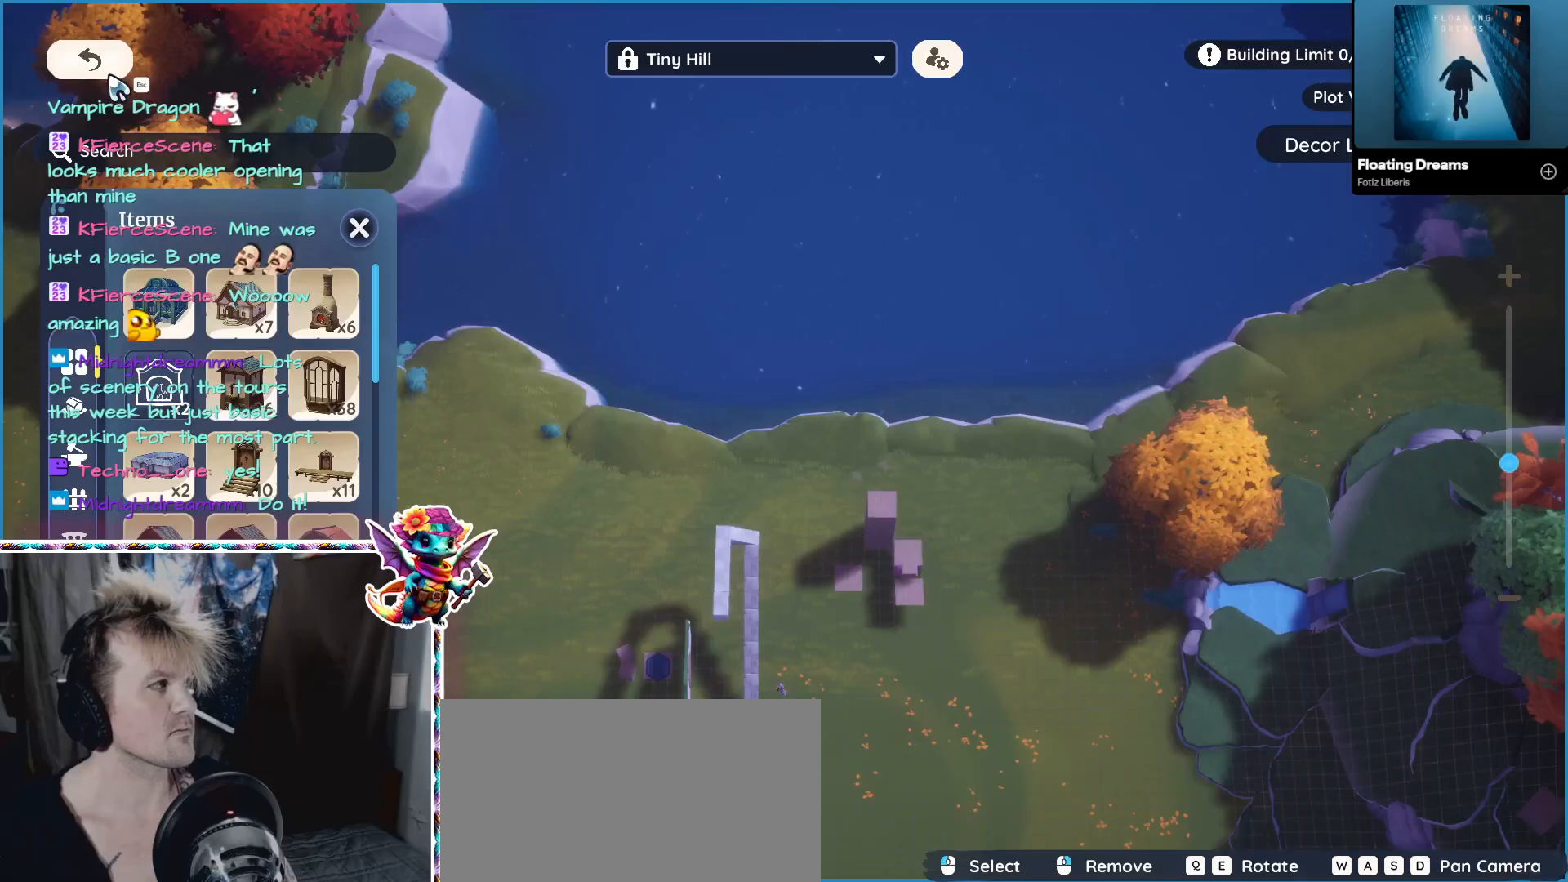
{"keys": [], "mouse": [], "events": [[150, "mouse_left", "down"], [216, "mouse_left", "up"]]}
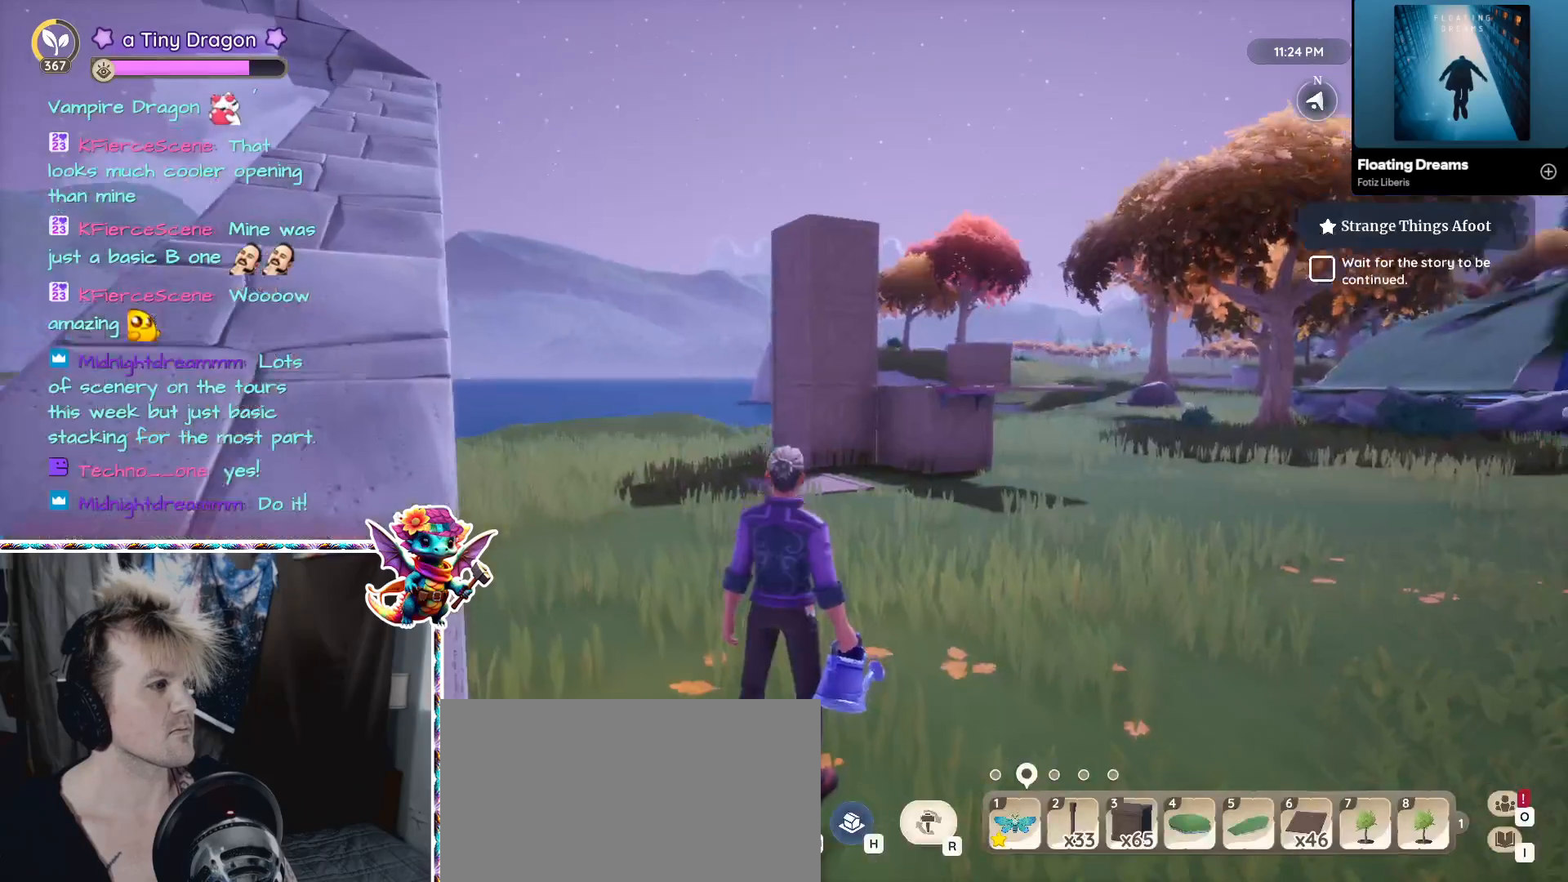
{"keys": [], "mouse": [], "events": []}
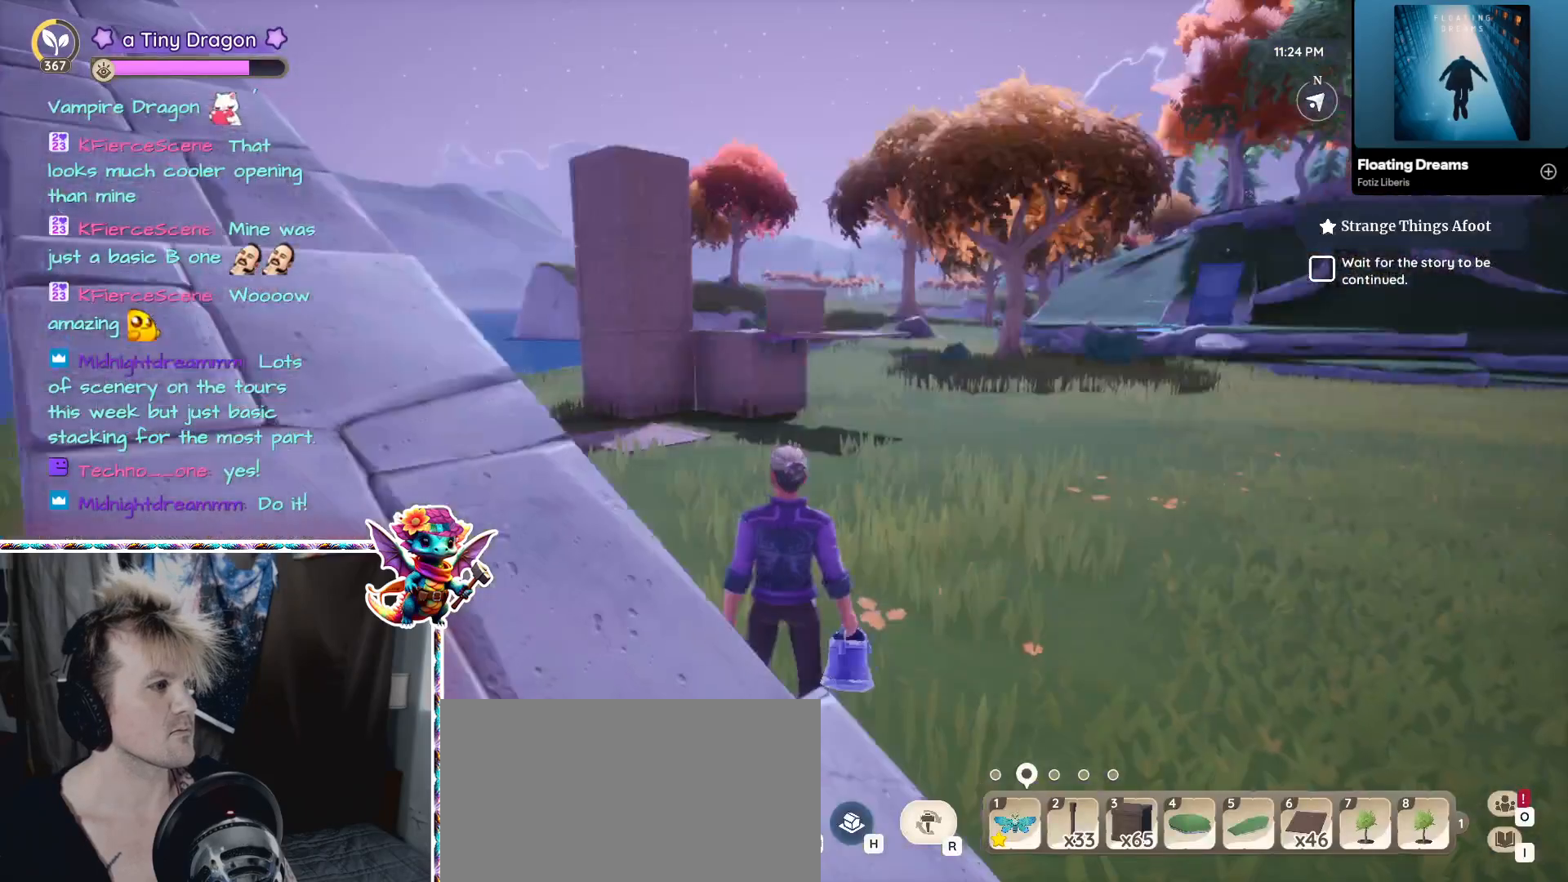
{"keys": ["w"], "mouse": [], "events": [[16, "w", "down"], [350, "ctrl", "down"], [483, "ctrl", "up"]]}
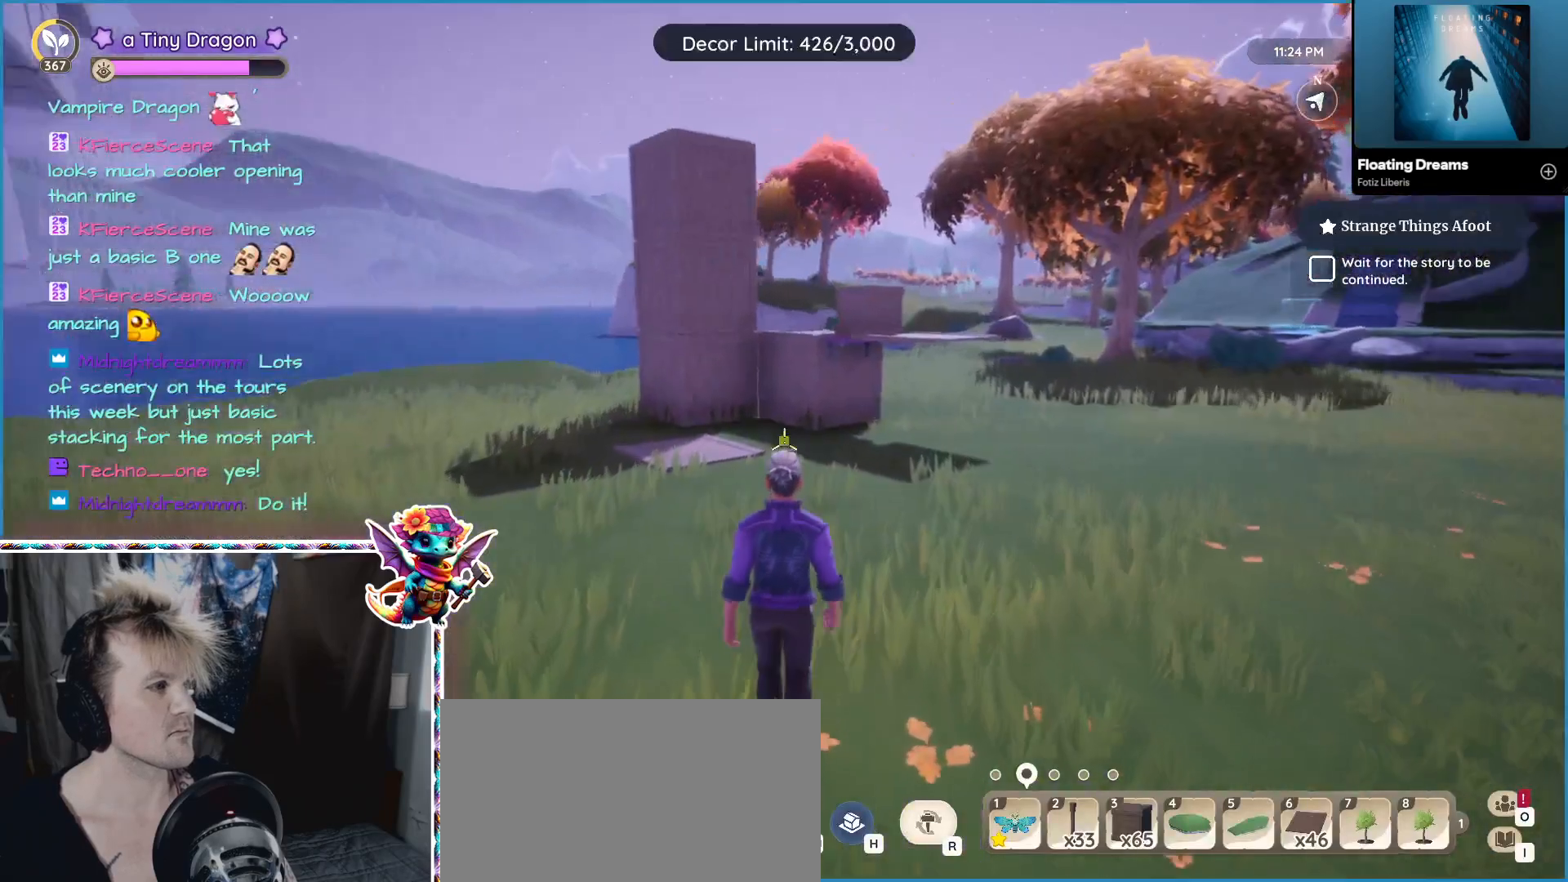
{"keys": ["a", "w"], "mouse": [], "events": [[500, "a", "down"]]}
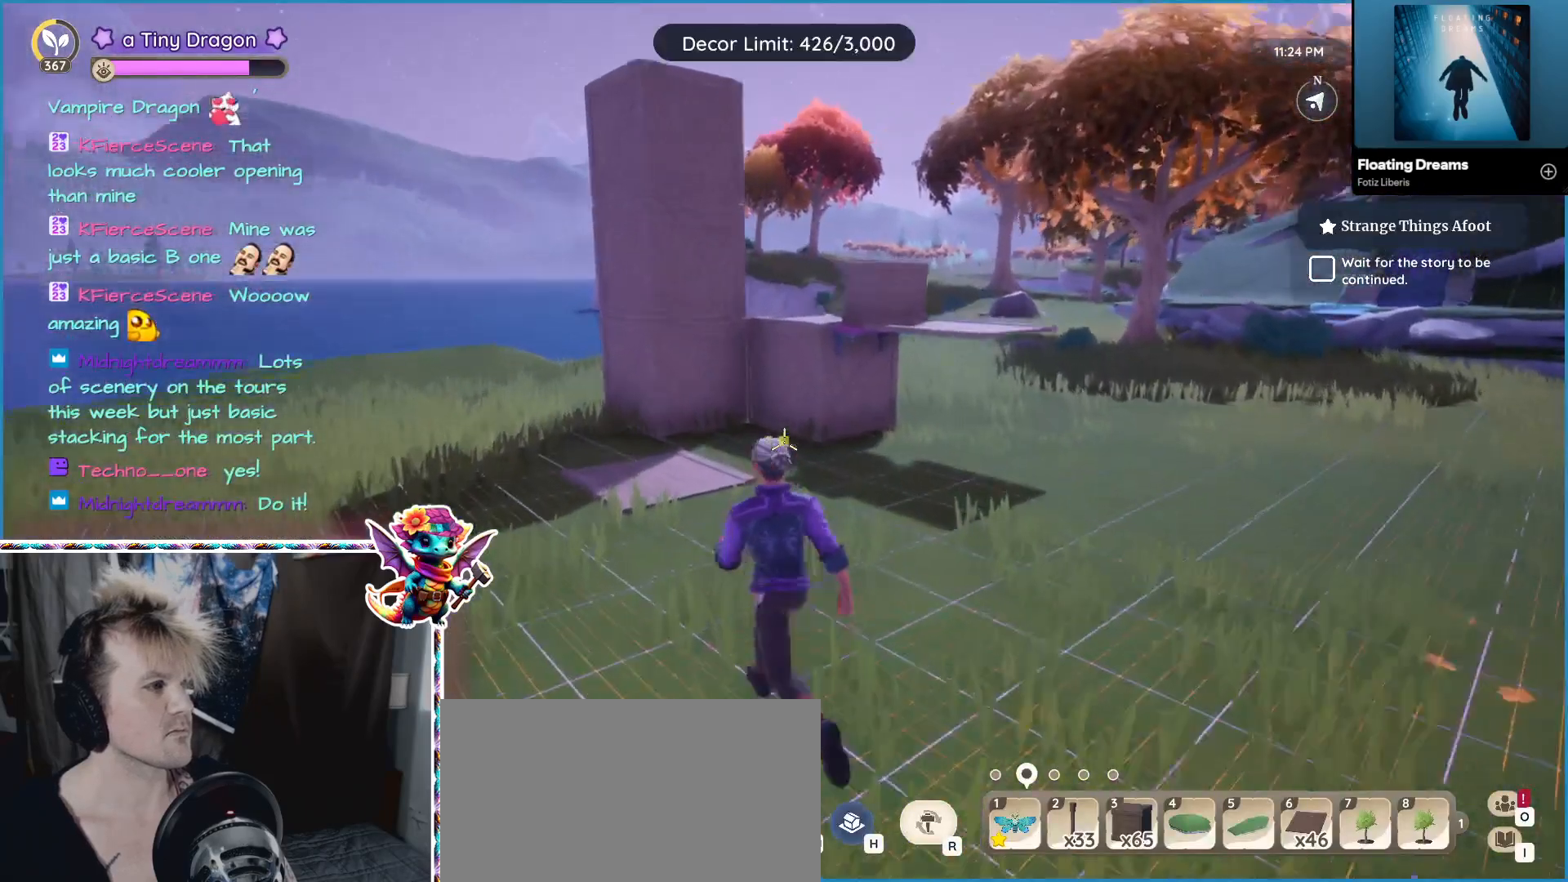
{"keys": ["a", "w"], "mouse": [], "events": []}
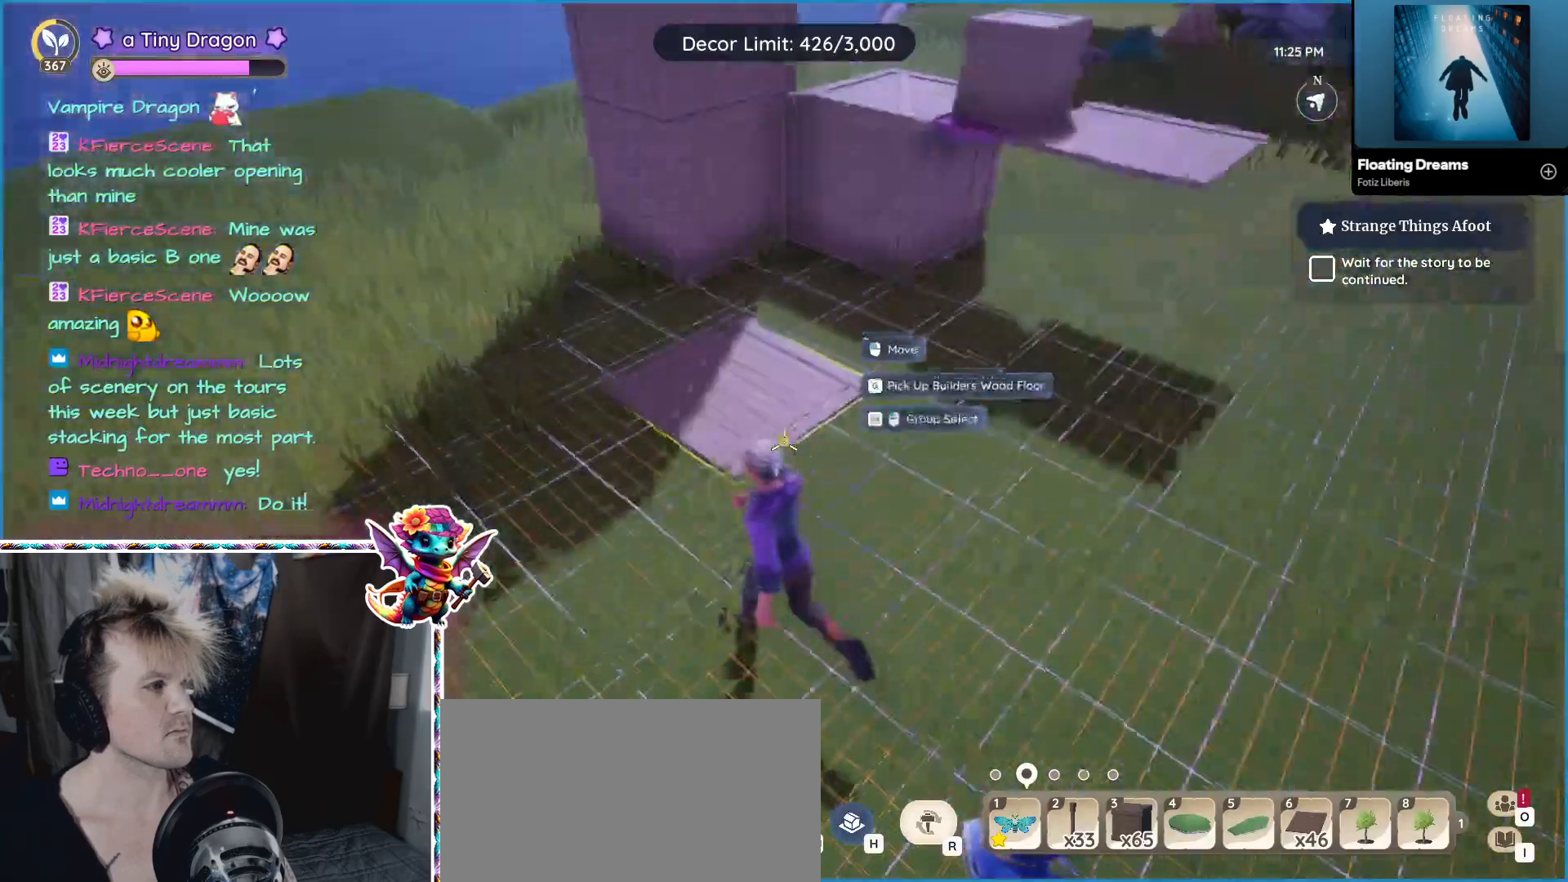
{"keys": [], "mouse": ["left"], "events": [[266, "a", "up"], [300, "w", "up"], [466, "mouse_left", "down"]]}
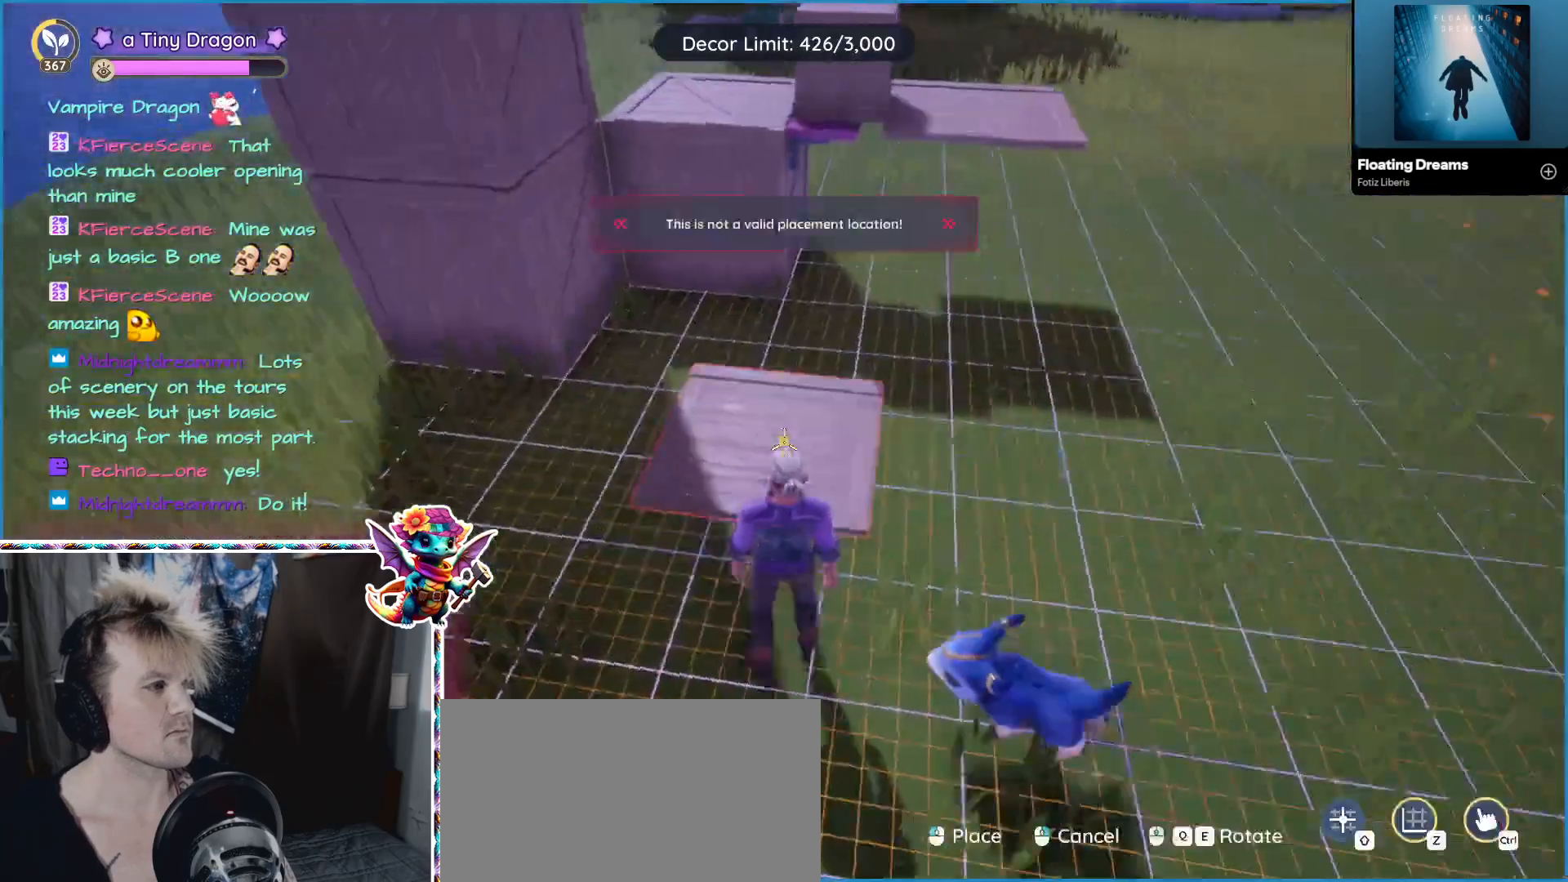
{"keys": ["w"], "mouse": [], "events": [[50, "mouse_left", "up"], [100, "d", "down"], [266, "w", "down"], [383, "d", "up"]]}
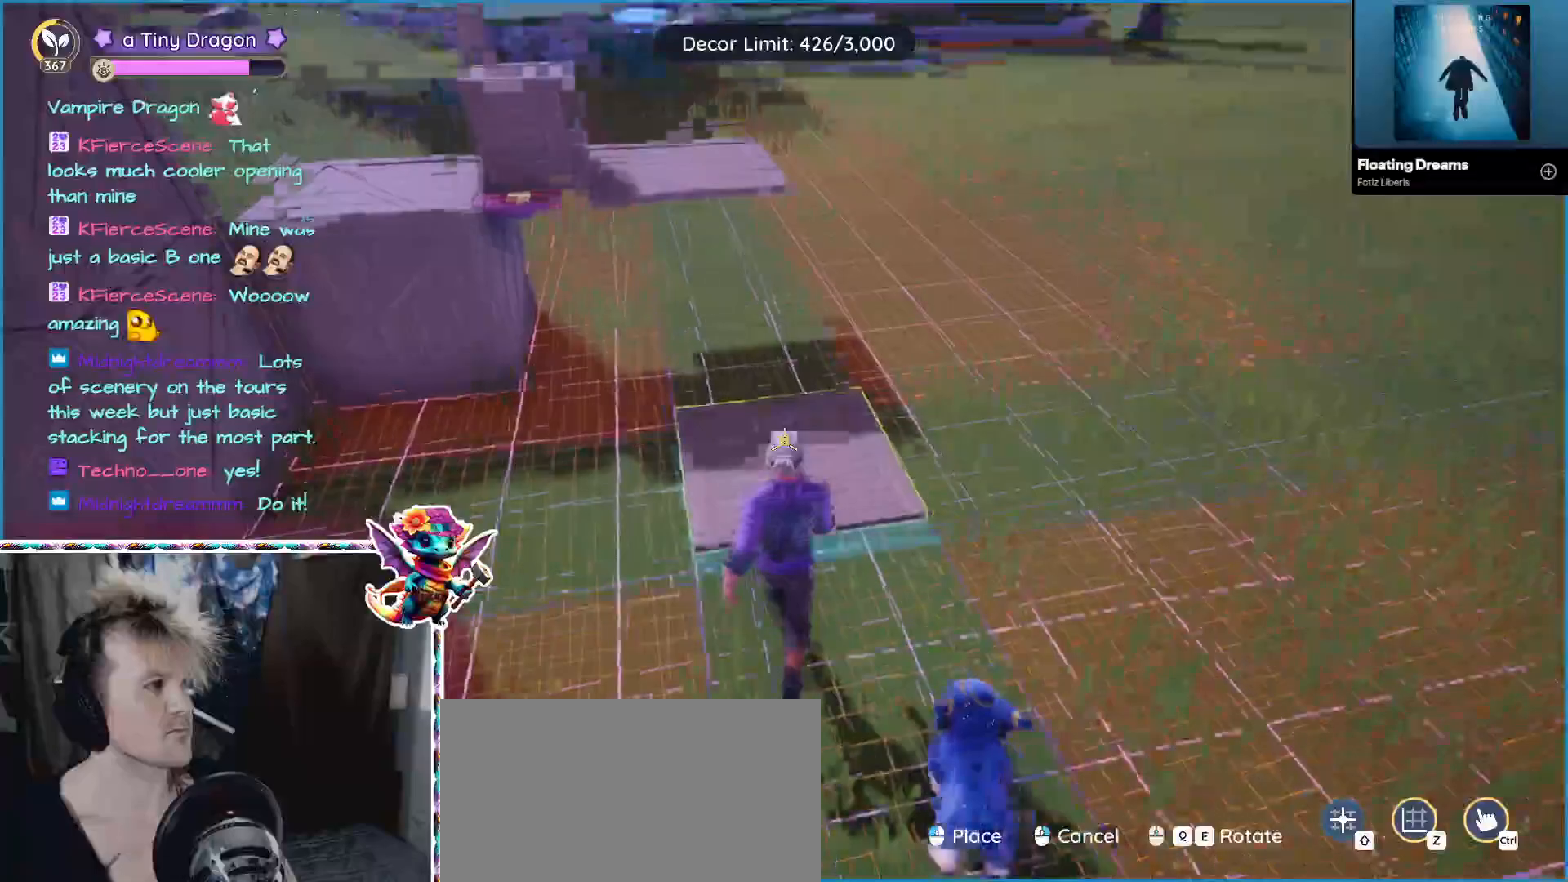
{"keys": ["d"], "mouse": [], "events": [[66, "w", "up"], [166, "mouse_left", "down"], [233, "mouse_left", "up"], [500, "d", "down"]]}
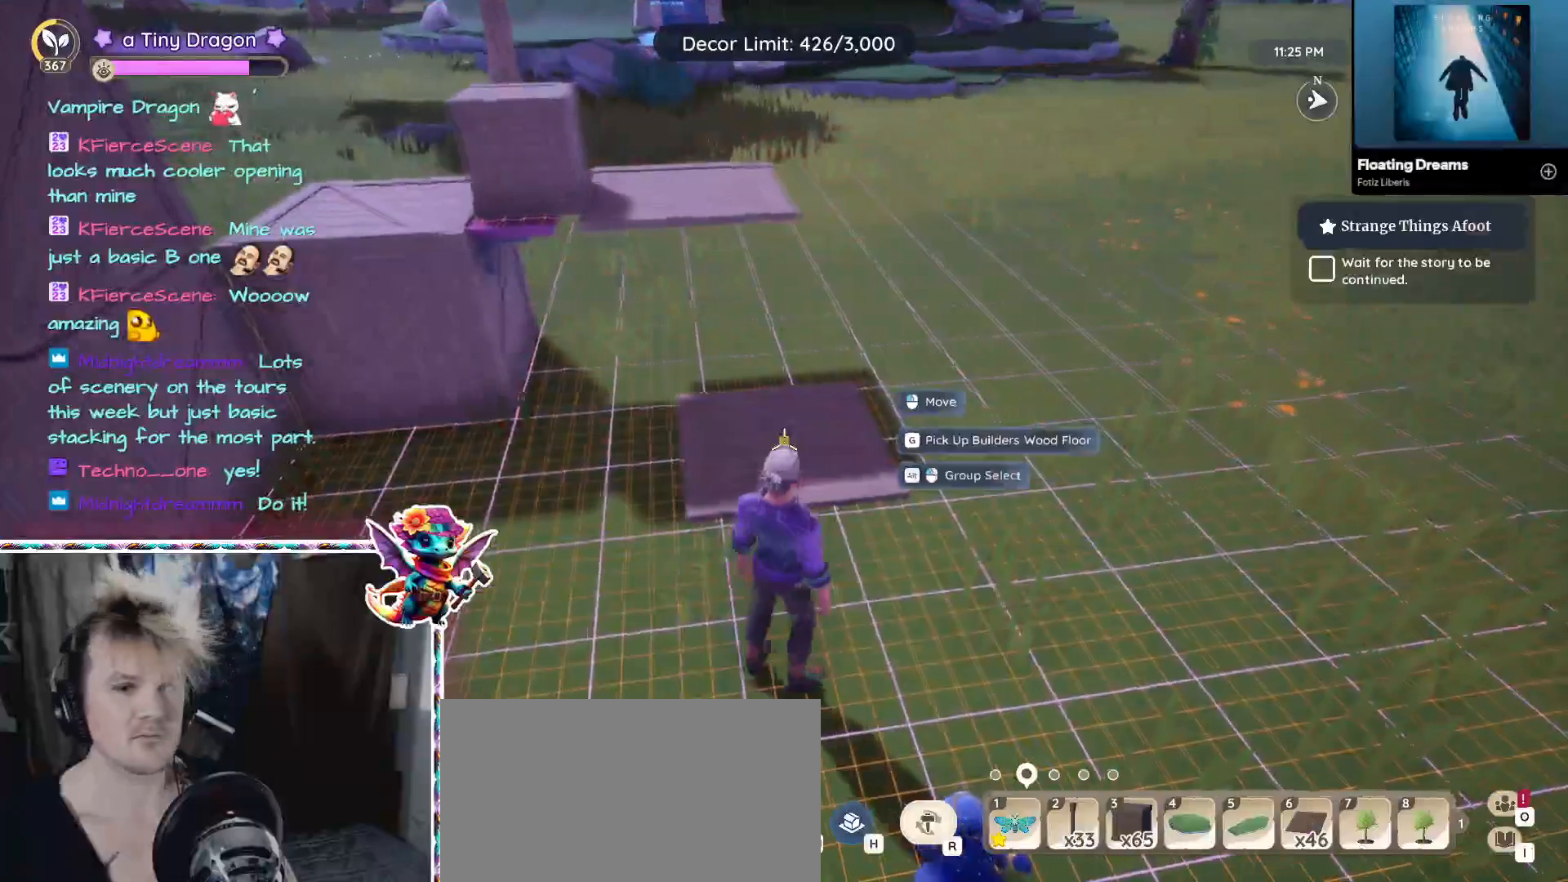
{"keys": ["w"], "mouse": [], "events": [[200, "w", "down"], [266, "d", "up"]]}
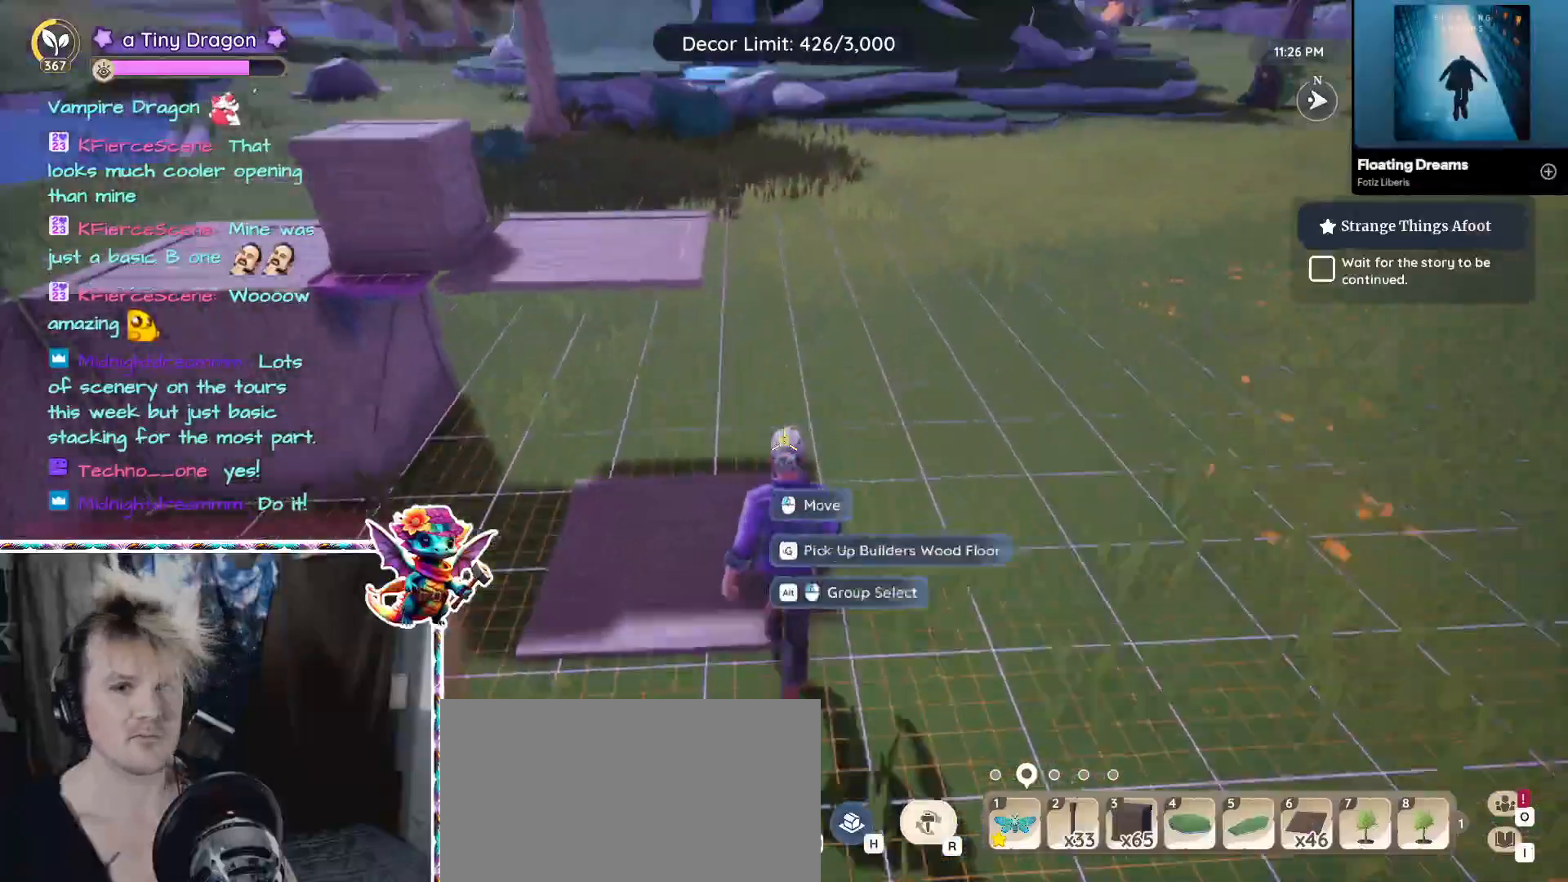
{"keys": ["w"], "mouse": [], "events": [[133, "w", "up"], [350, "w", "down"]]}
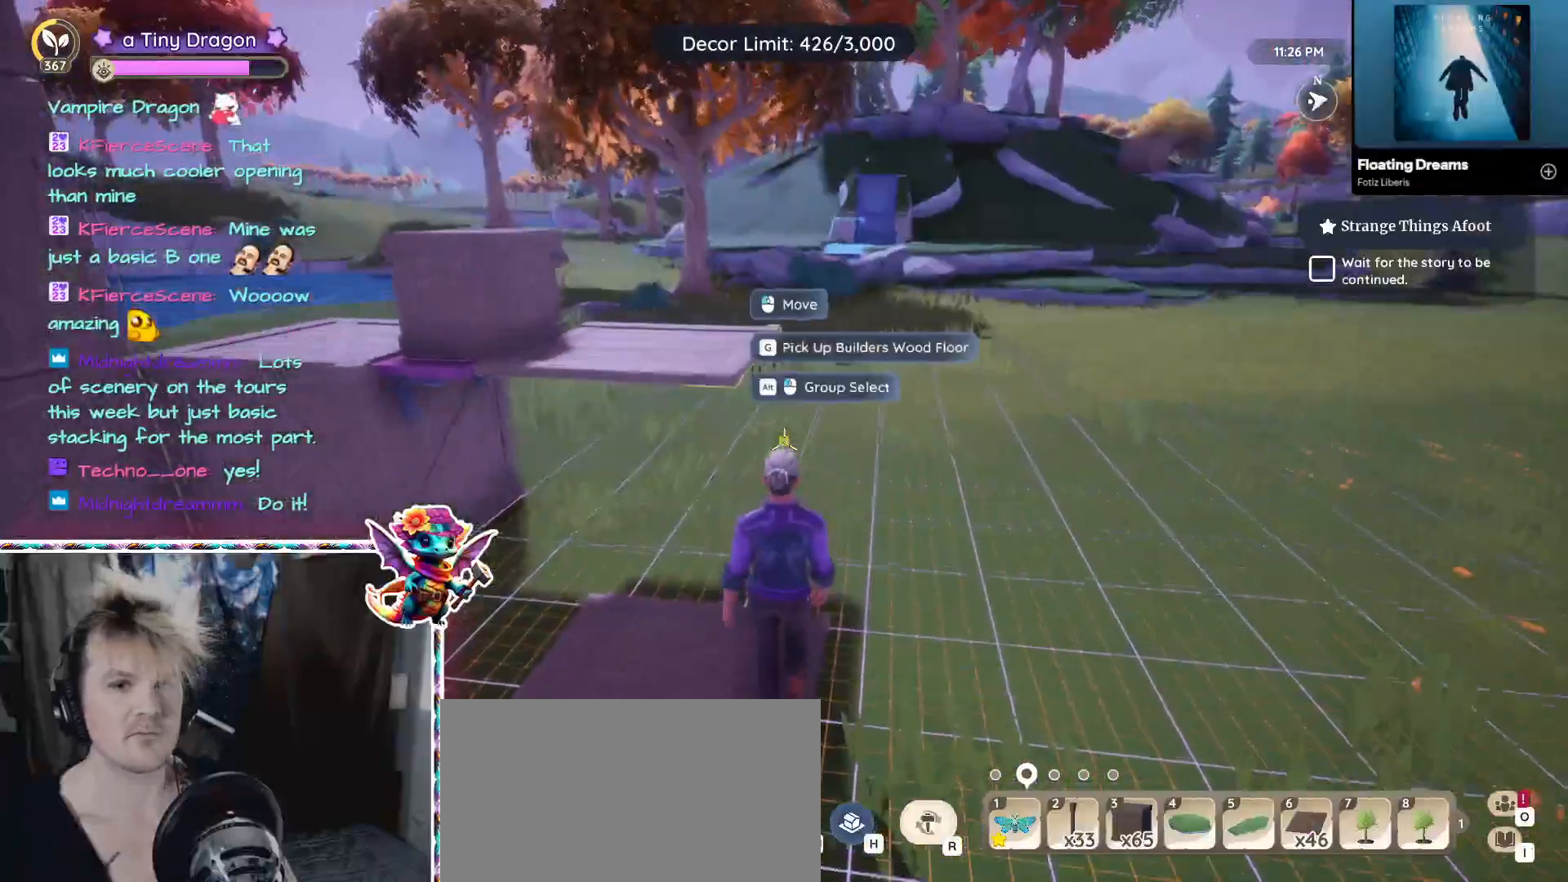
{"keys": [], "mouse": []}
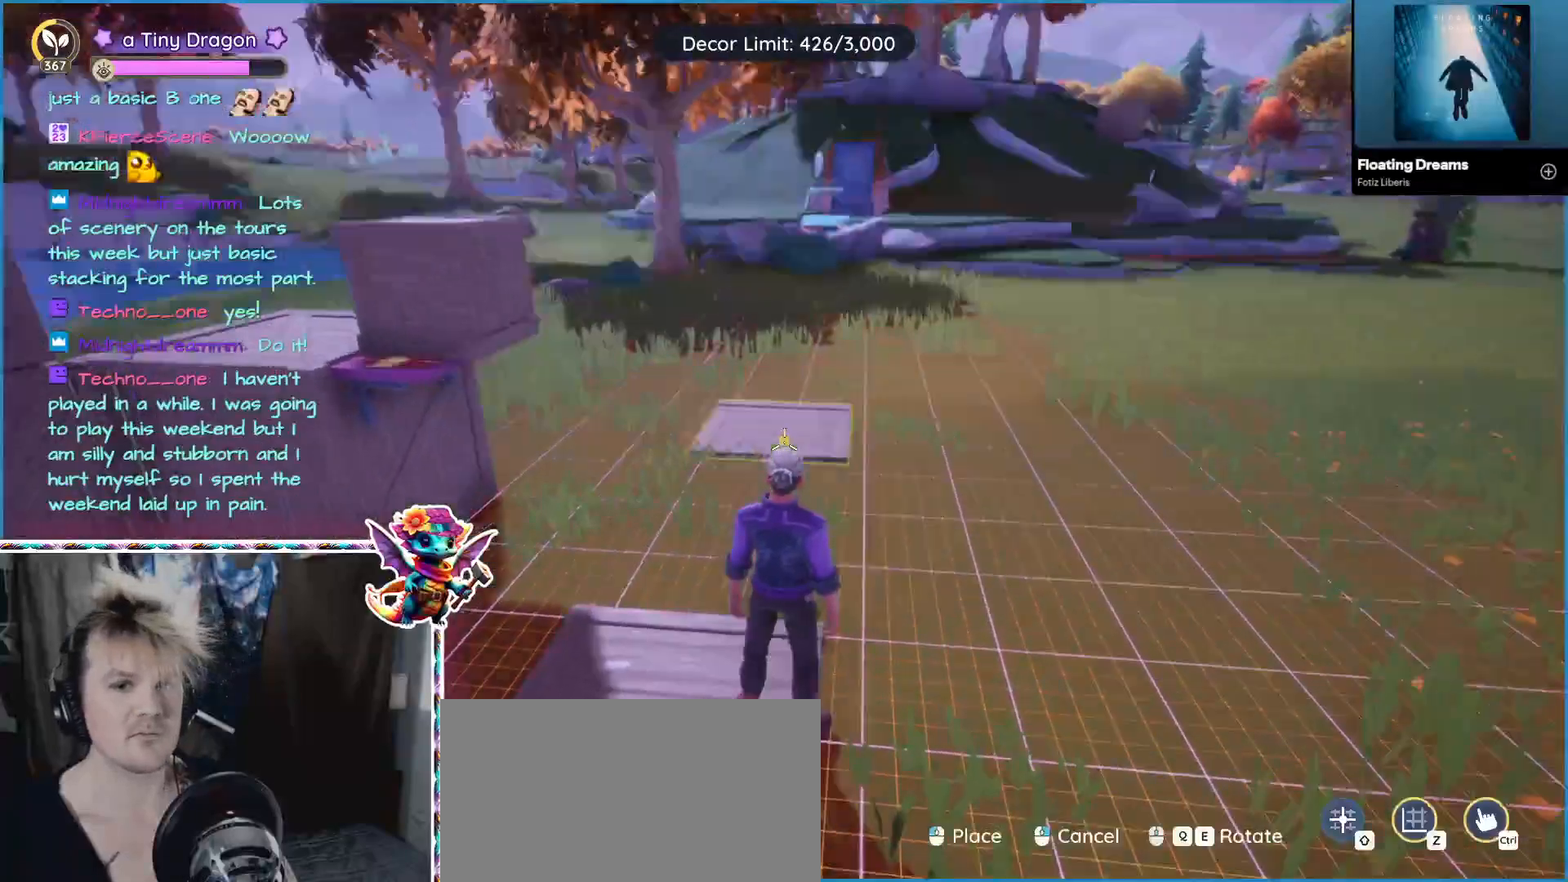
{"keys": ["s"], "mouse": [], "events": [[500, "s", "down"]]}
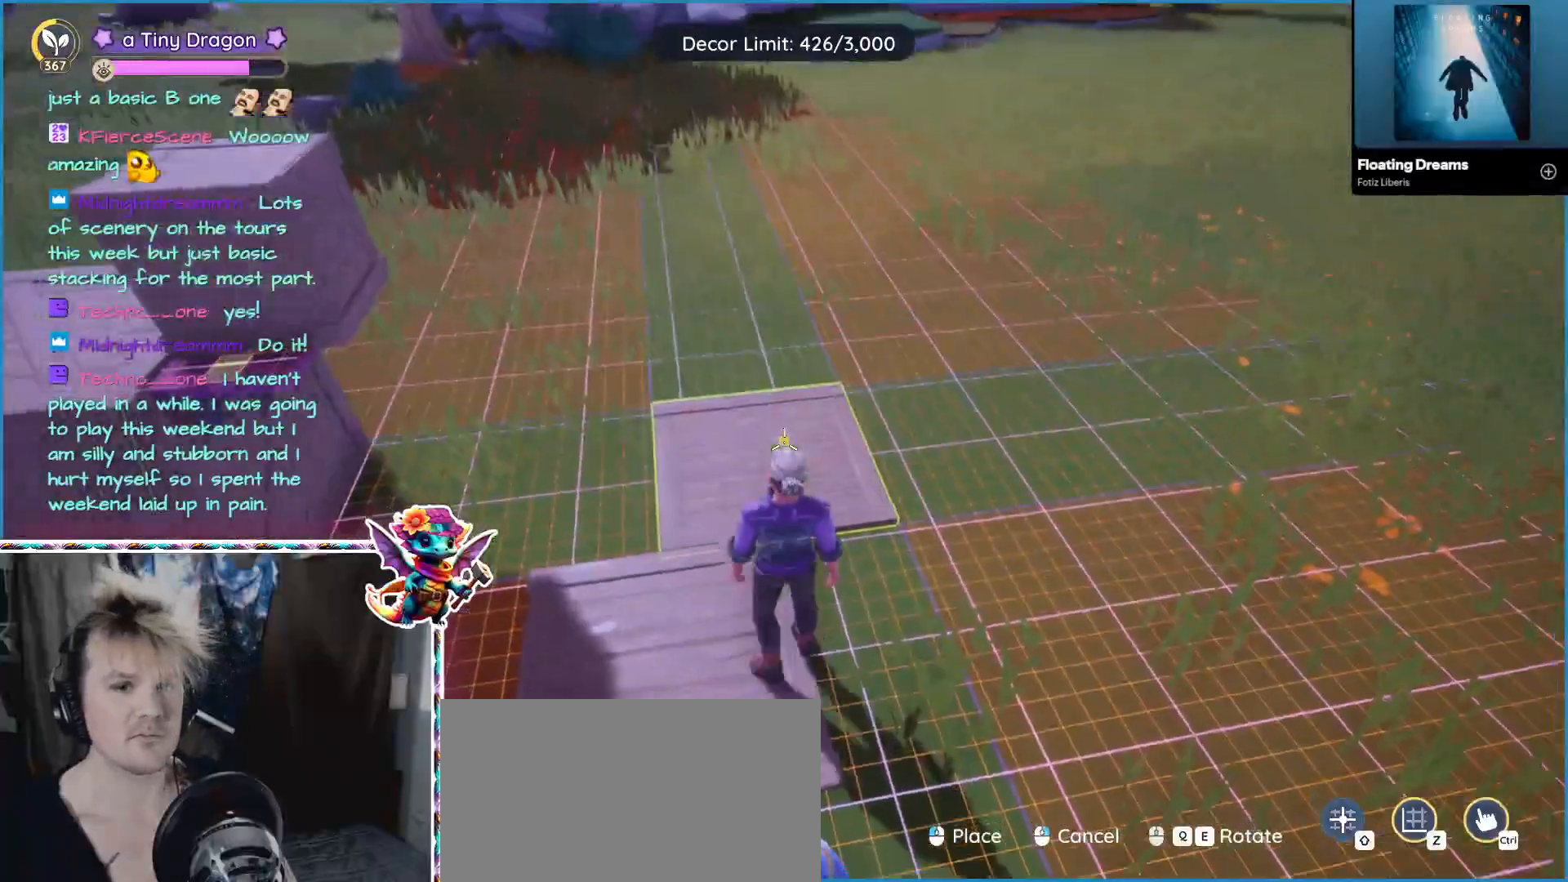
{"keys": [], "mouse": [], "events": [[233, "d", "down"], [366, "d", "up"], [366, "s", "up"]]}
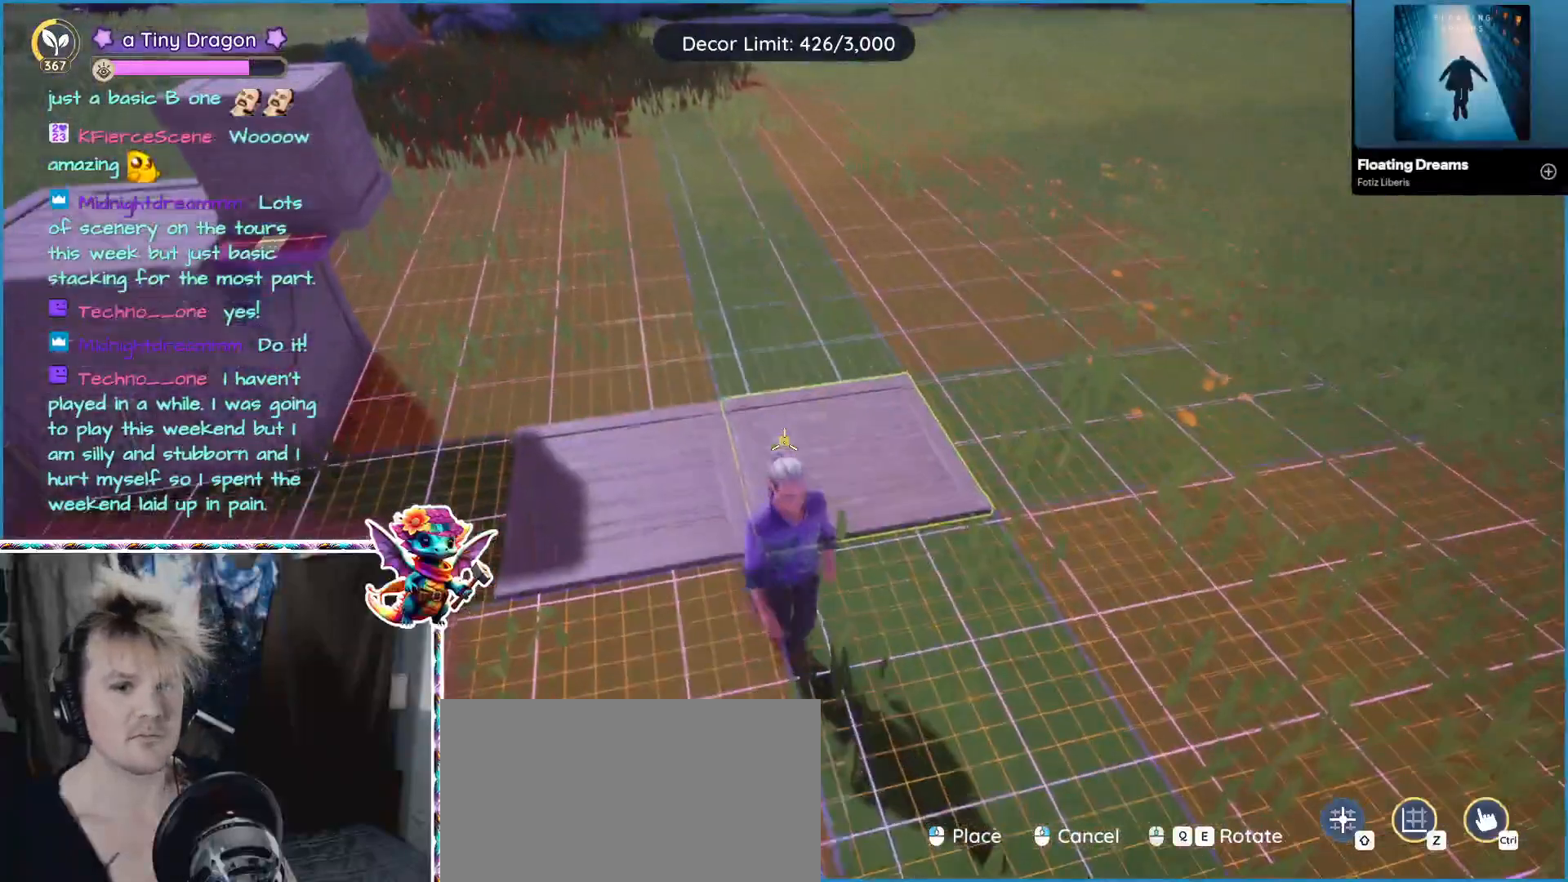
{"keys": [], "mouse": [], "events": []}
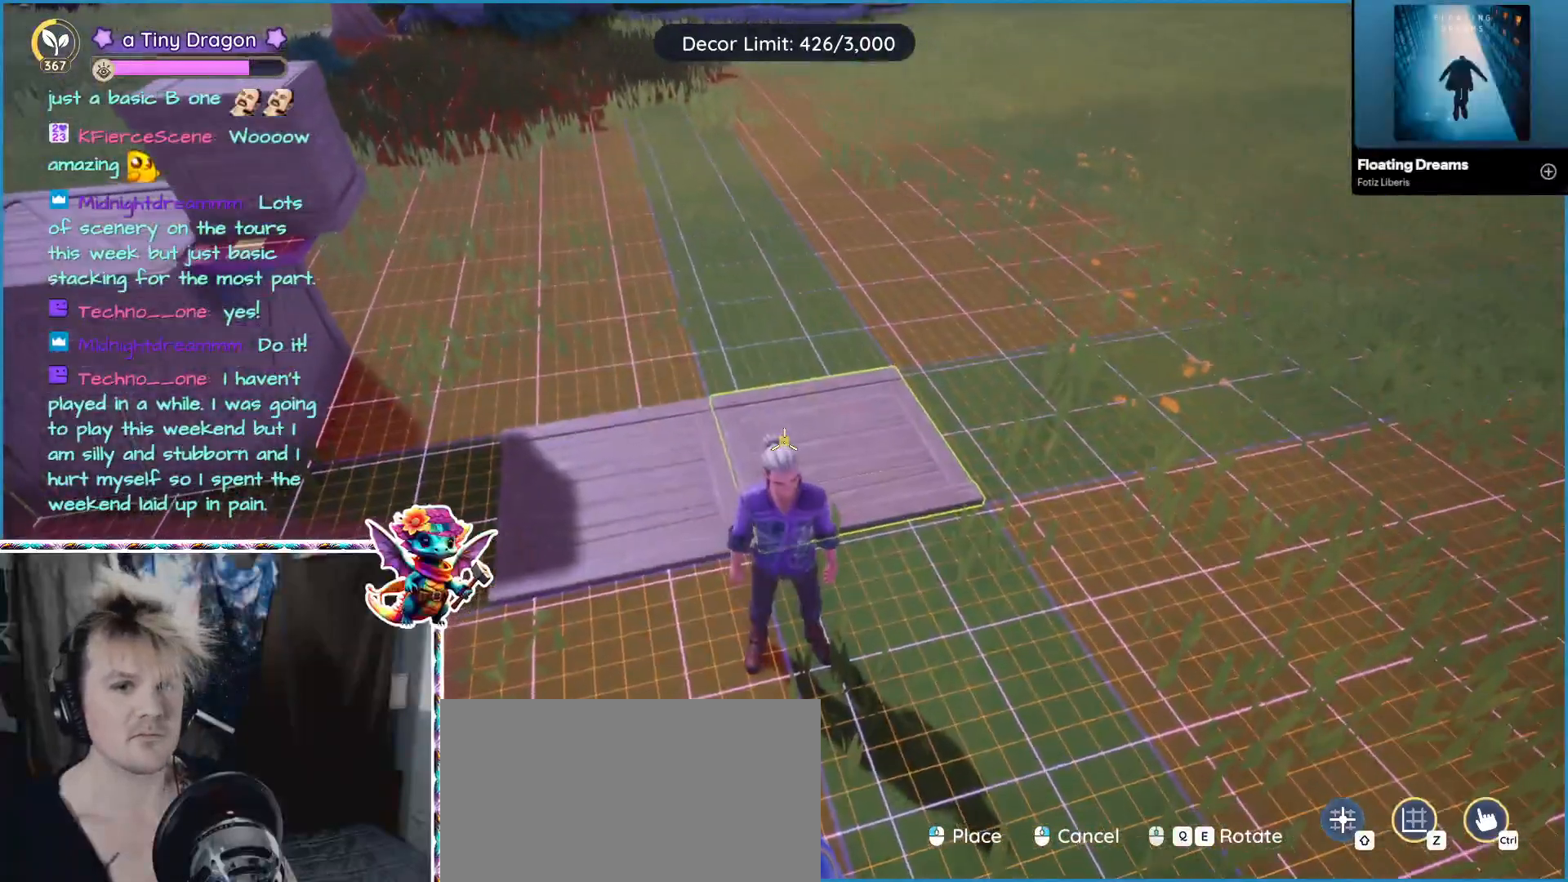
{"keys": [], "mouse": [], "events": []}
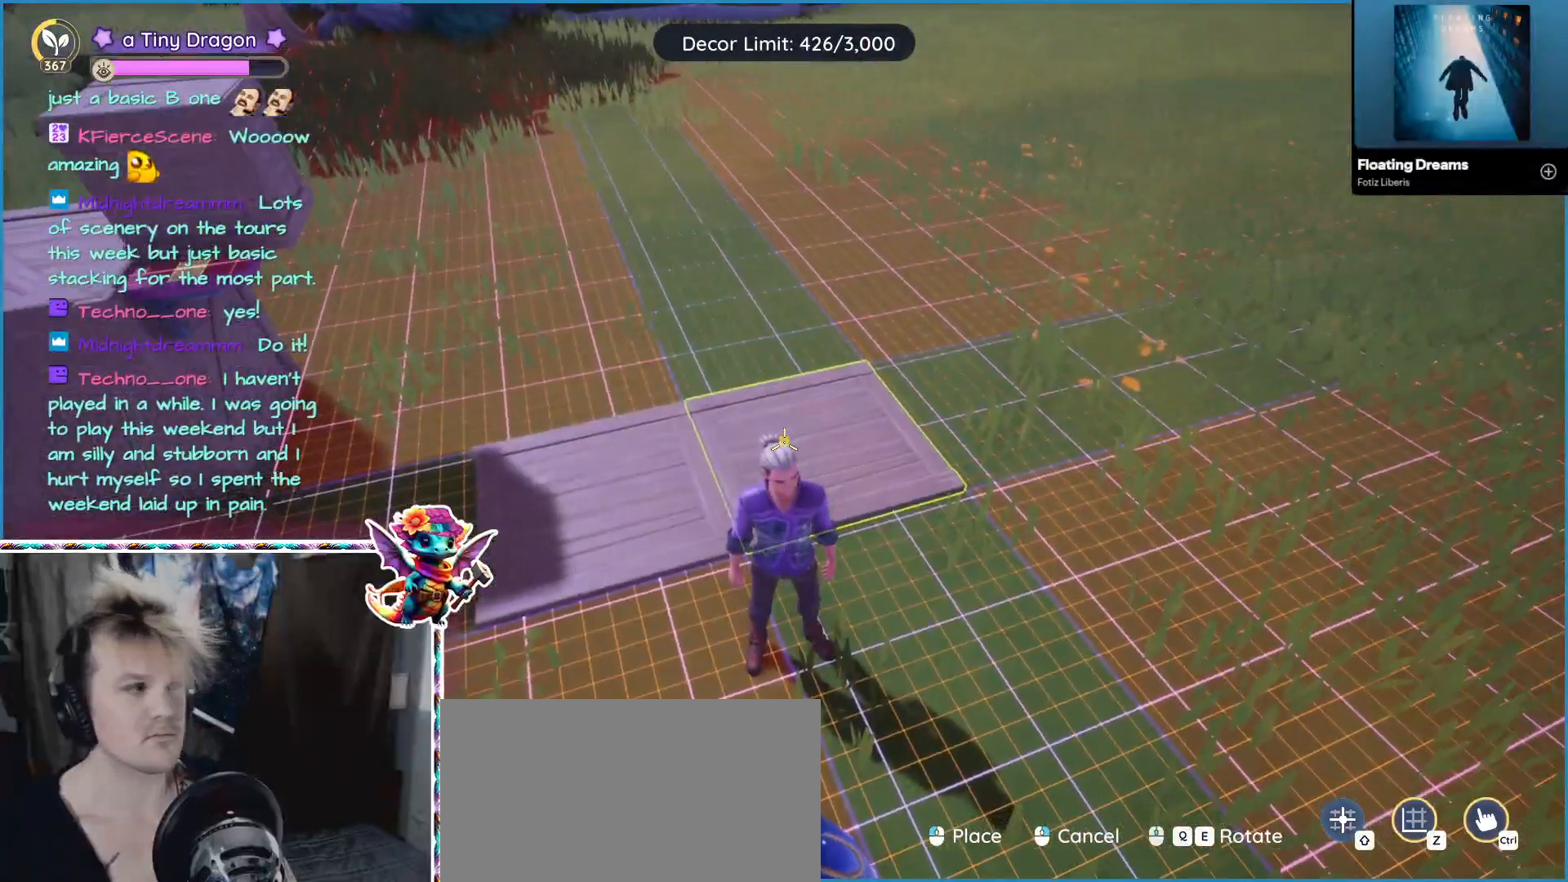
{"keys": [], "mouse": [], "events": [[366, "mouse_left", "down"], [466, "mouse_left", "up"]]}
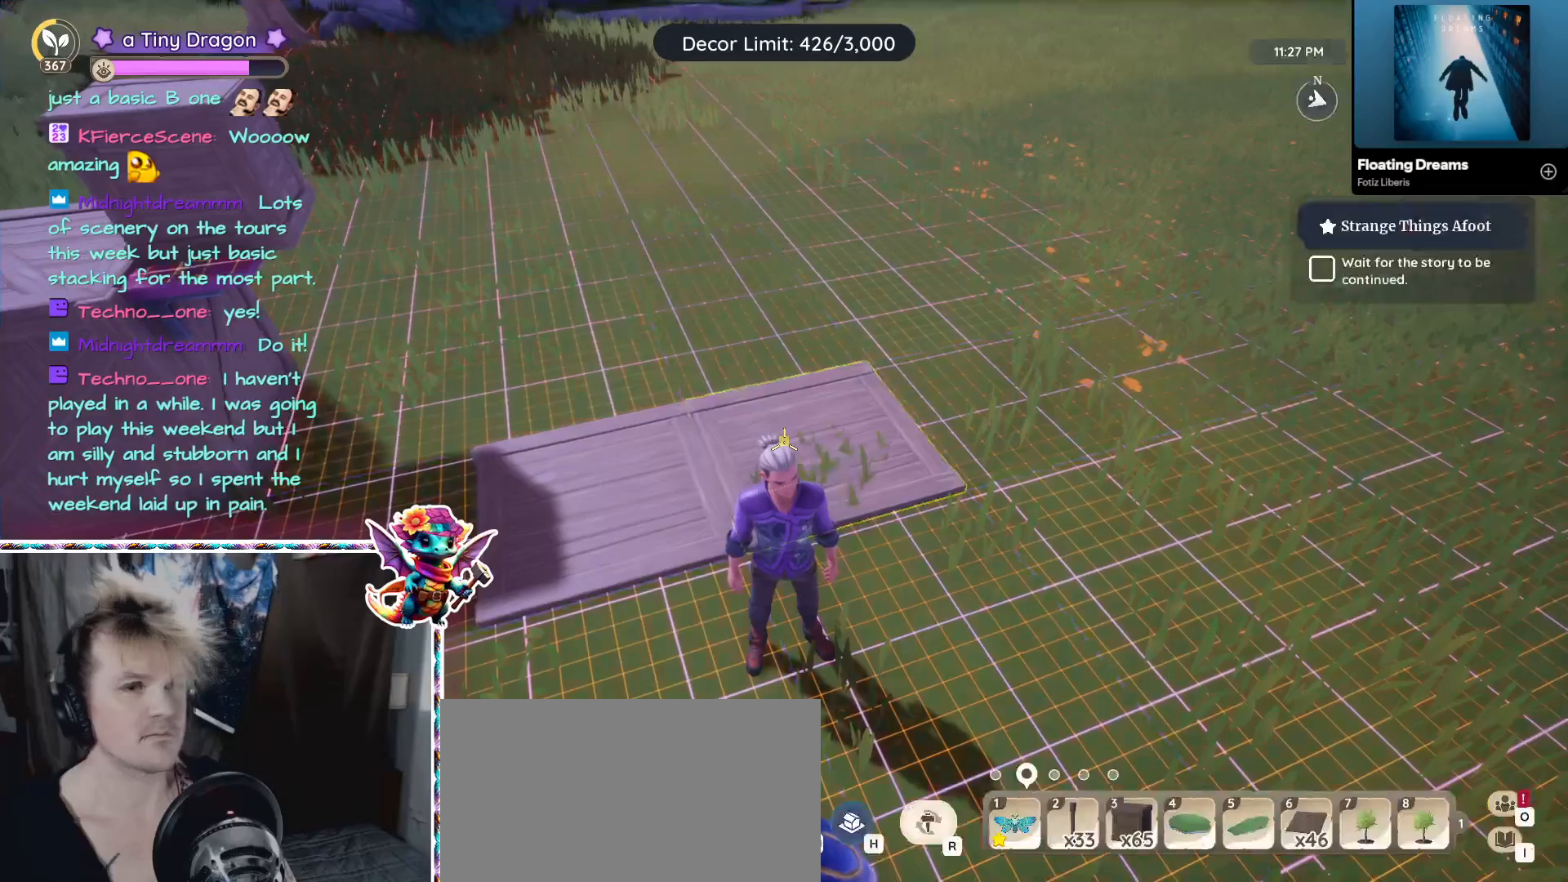
{"keys": [], "mouse": [], "events": []}
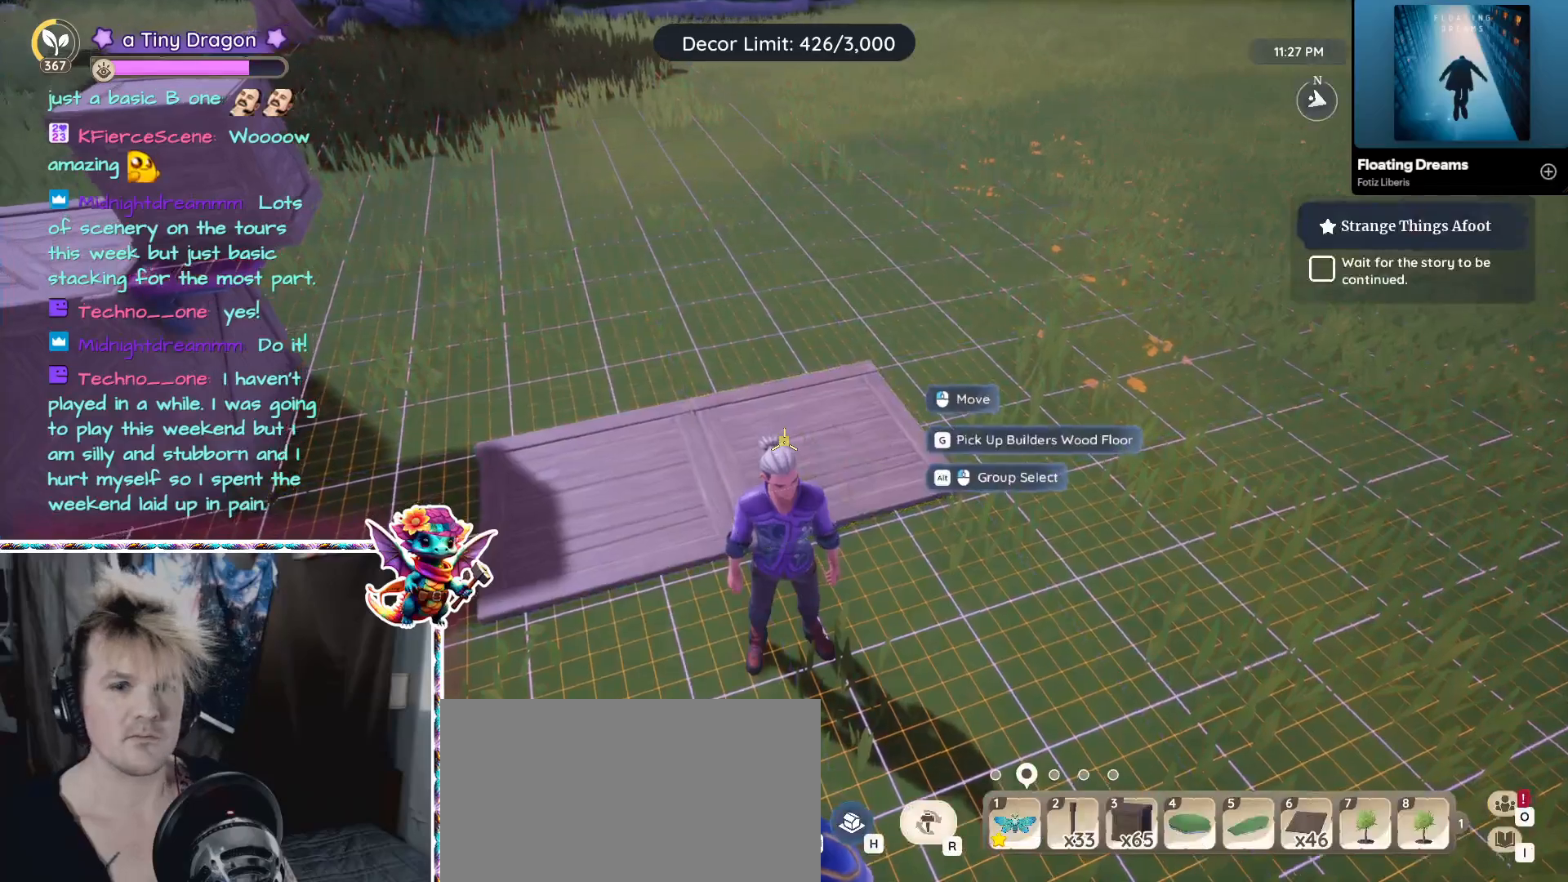
{"keys": [], "mouse": [], "events": []}
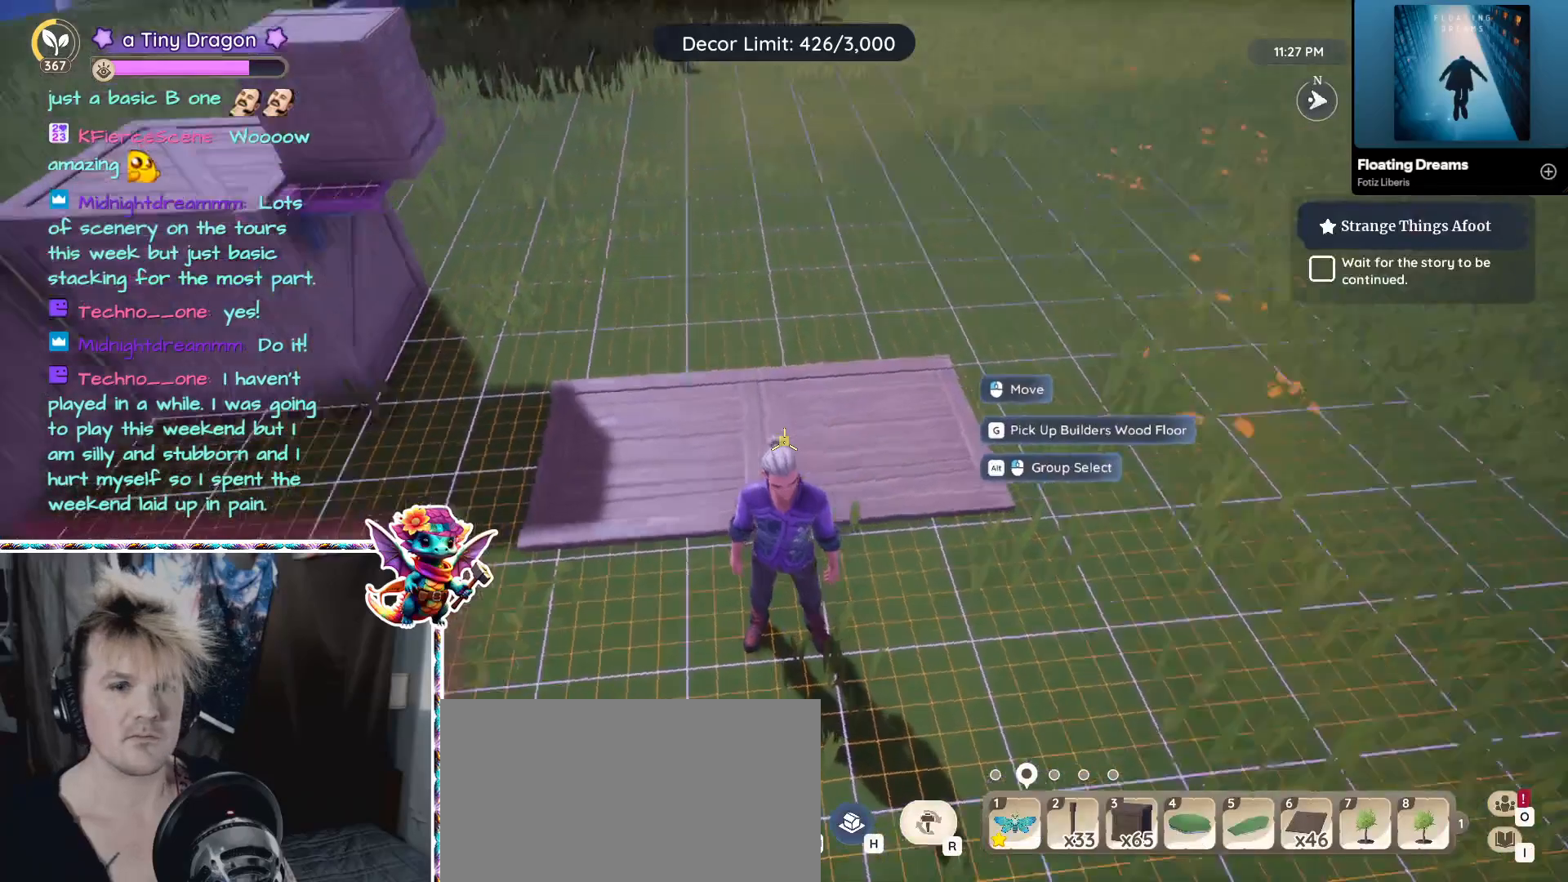
{"keys": ["alt"], "mouse": [], "events": [[416, "alt", "down"]]}